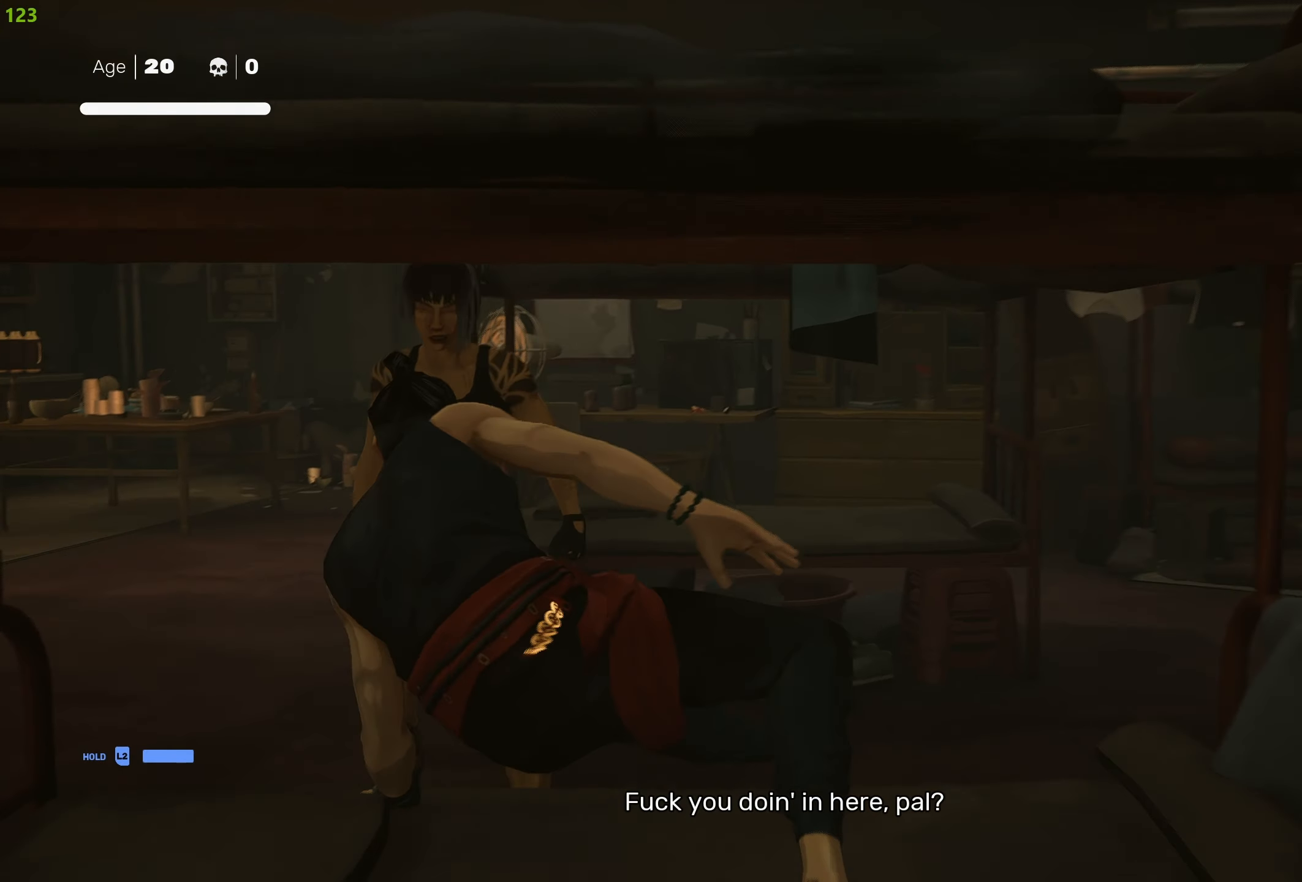
Gameplay with a controller (PlayStation layout); each line is a JSON object with the inputs held at the frame after it. "events" lists button and stick changes between this image and that frame as [ms after this image, input, new state], when the widget could be followed in between.
{"buttons": [], "left_stick": "center", "right_stick": "center", "events": [[116, "left_stick", "down"], [283, "left_stick", "up"], [316, "TRIANGLE", "down"], [416, "TRIANGLE", "up"], [416, "left_stick", "center"]]}
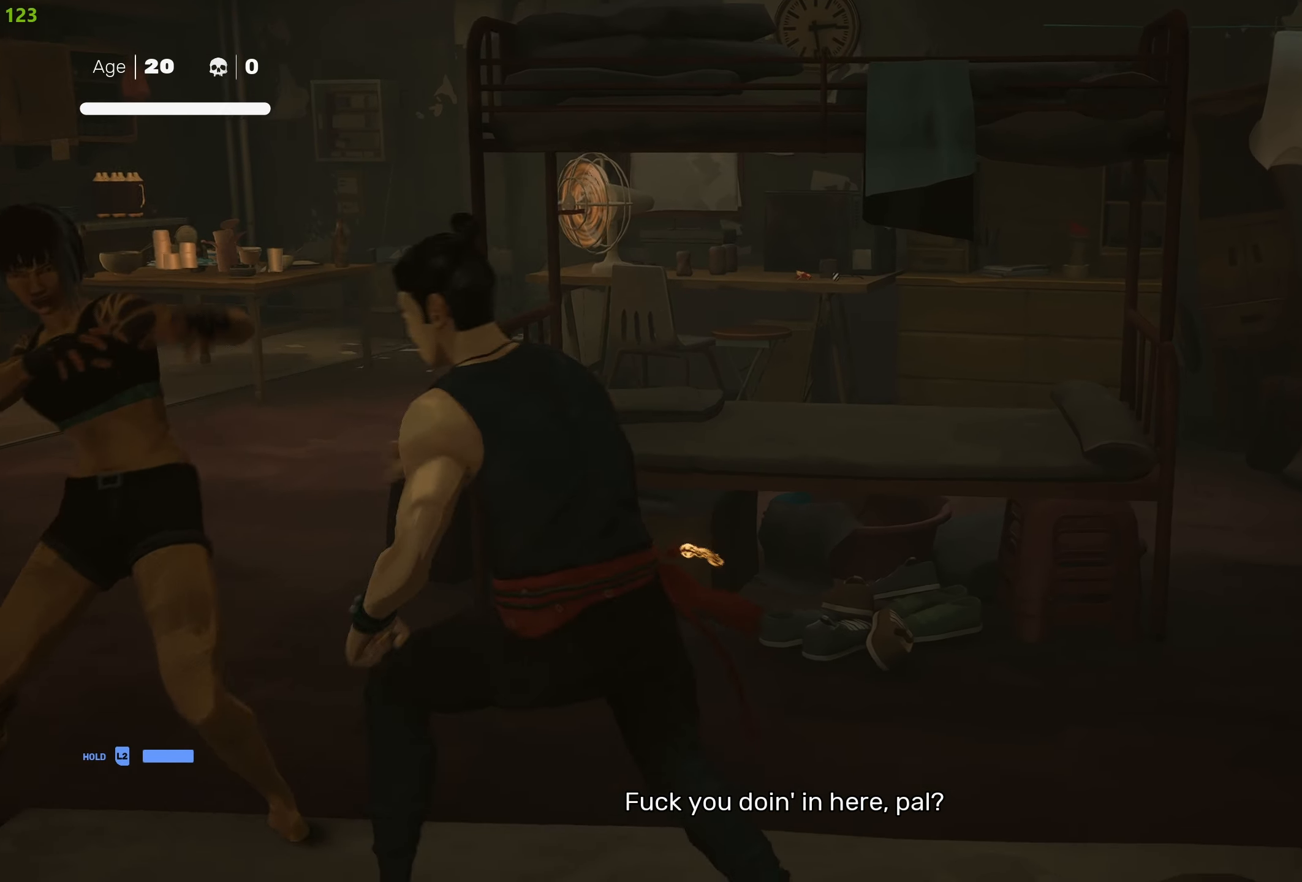
{"buttons": ["CIRCLE"], "left_stick": "up-left", "right_stick": "center", "events": [[216, "left_stick", "up-left"], [266, "CIRCLE", "down"]]}
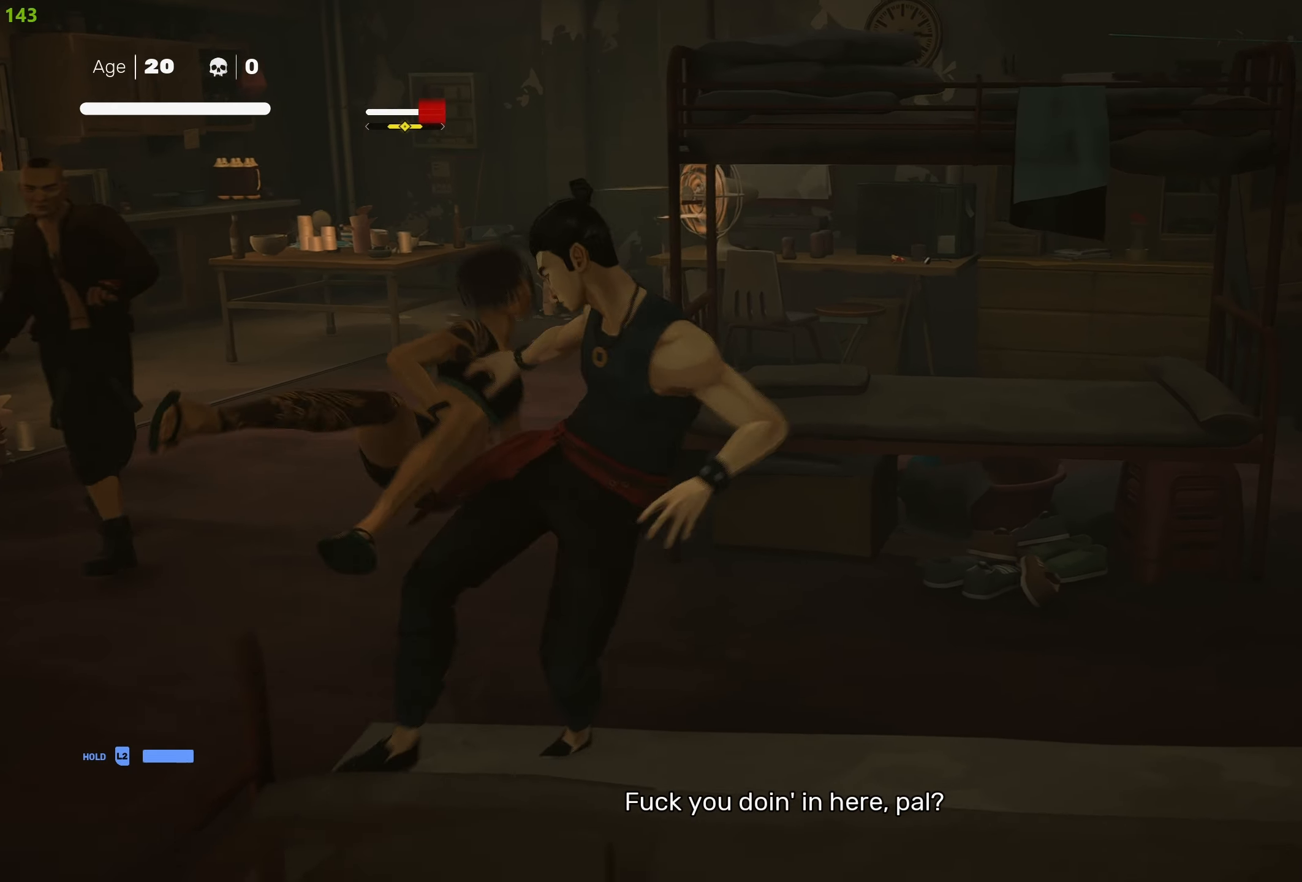
{"buttons": [], "left_stick": "center", "right_stick": "center", "events": [[350, "left_stick", "center"], [433, "CIRCLE", "up"]]}
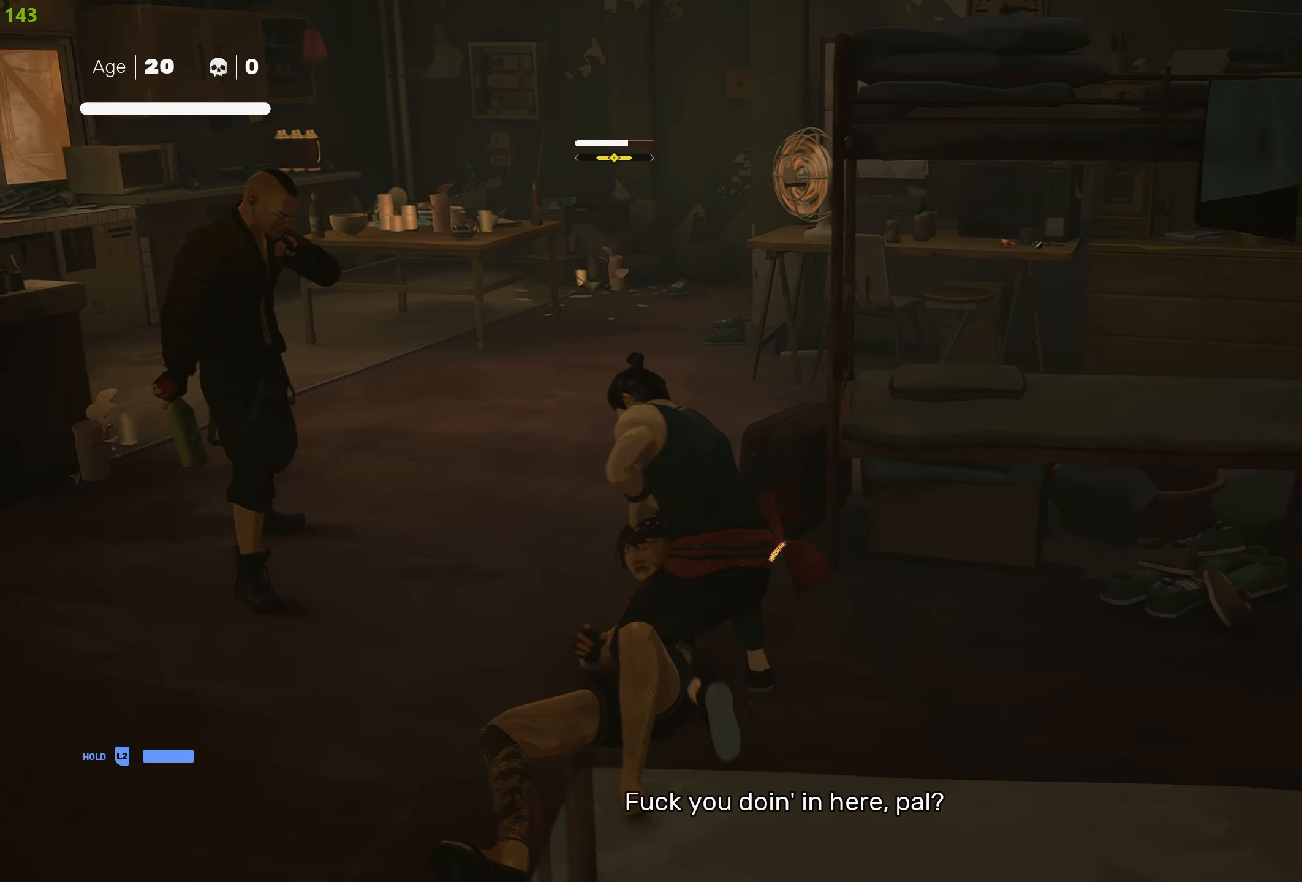
{"buttons": [], "left_stick": "center", "right_stick": "center", "events": []}
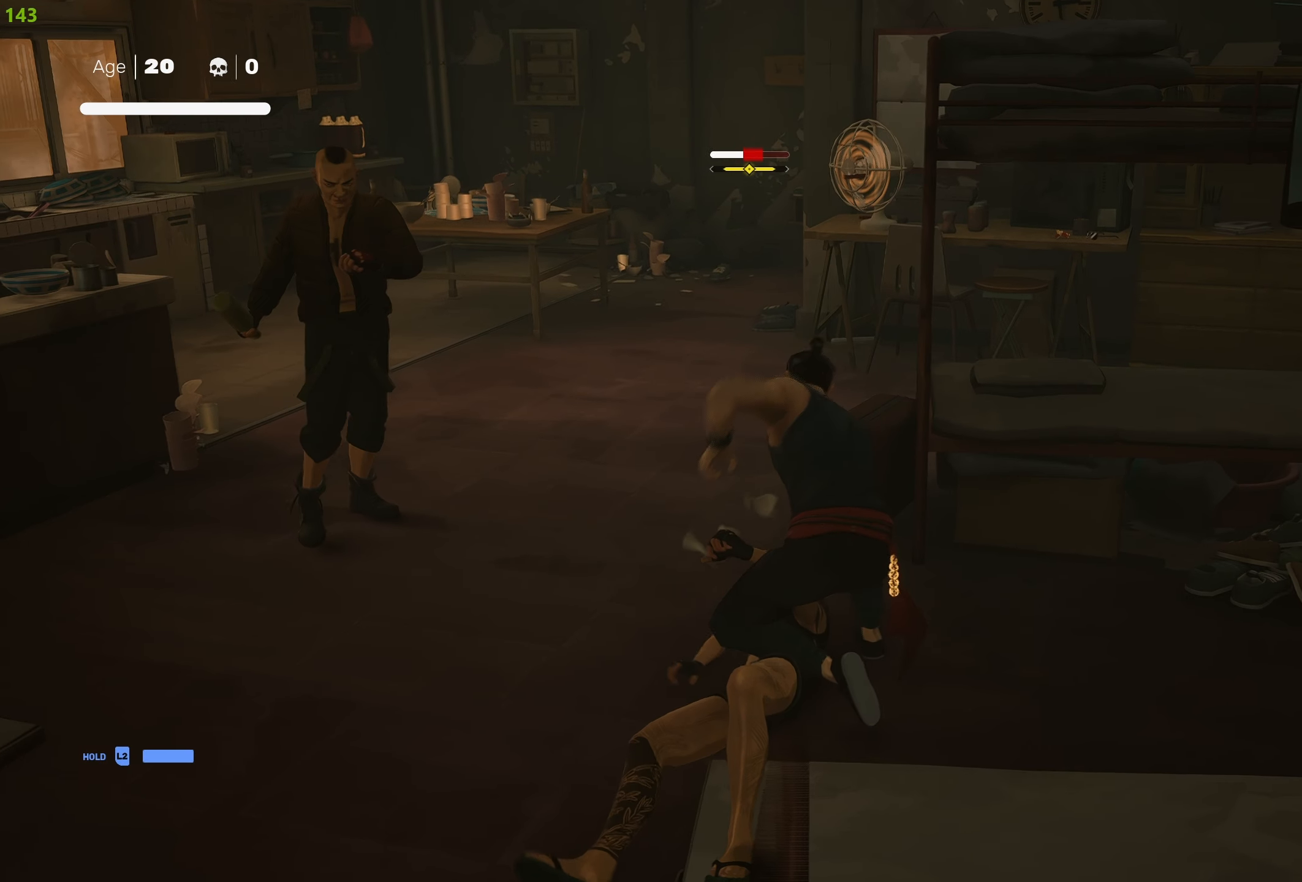
{"buttons": [], "left_stick": "center", "right_stick": "center", "events": []}
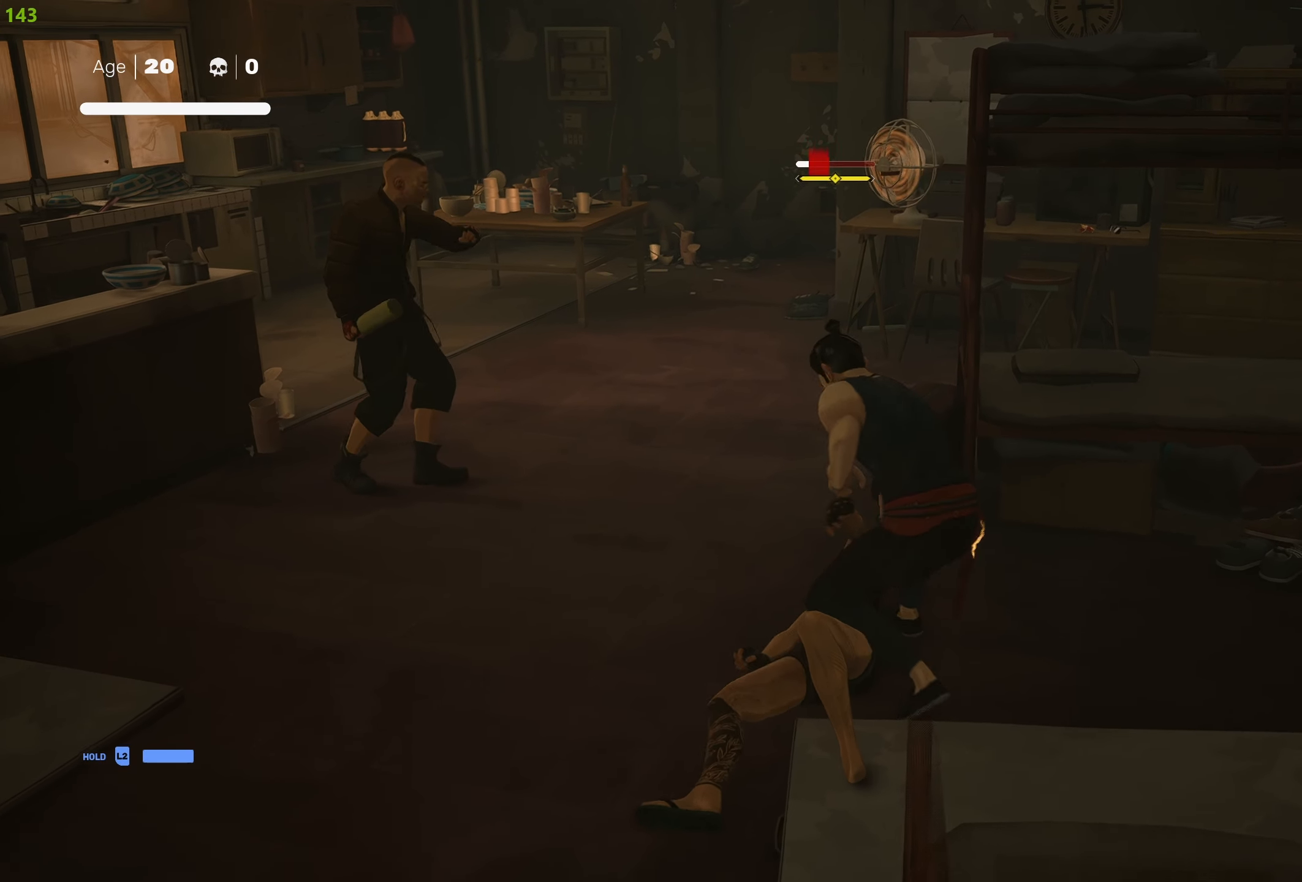
{"buttons": [], "left_stick": "center", "right_stick": "center", "events": [[100, "left_stick", "up"], [216, "left_stick", "center"], [316, "left_stick", "up"], [400, "SQUARE", "down"], [433, "left_stick", "center"], [500, "SQUARE", "up"]]}
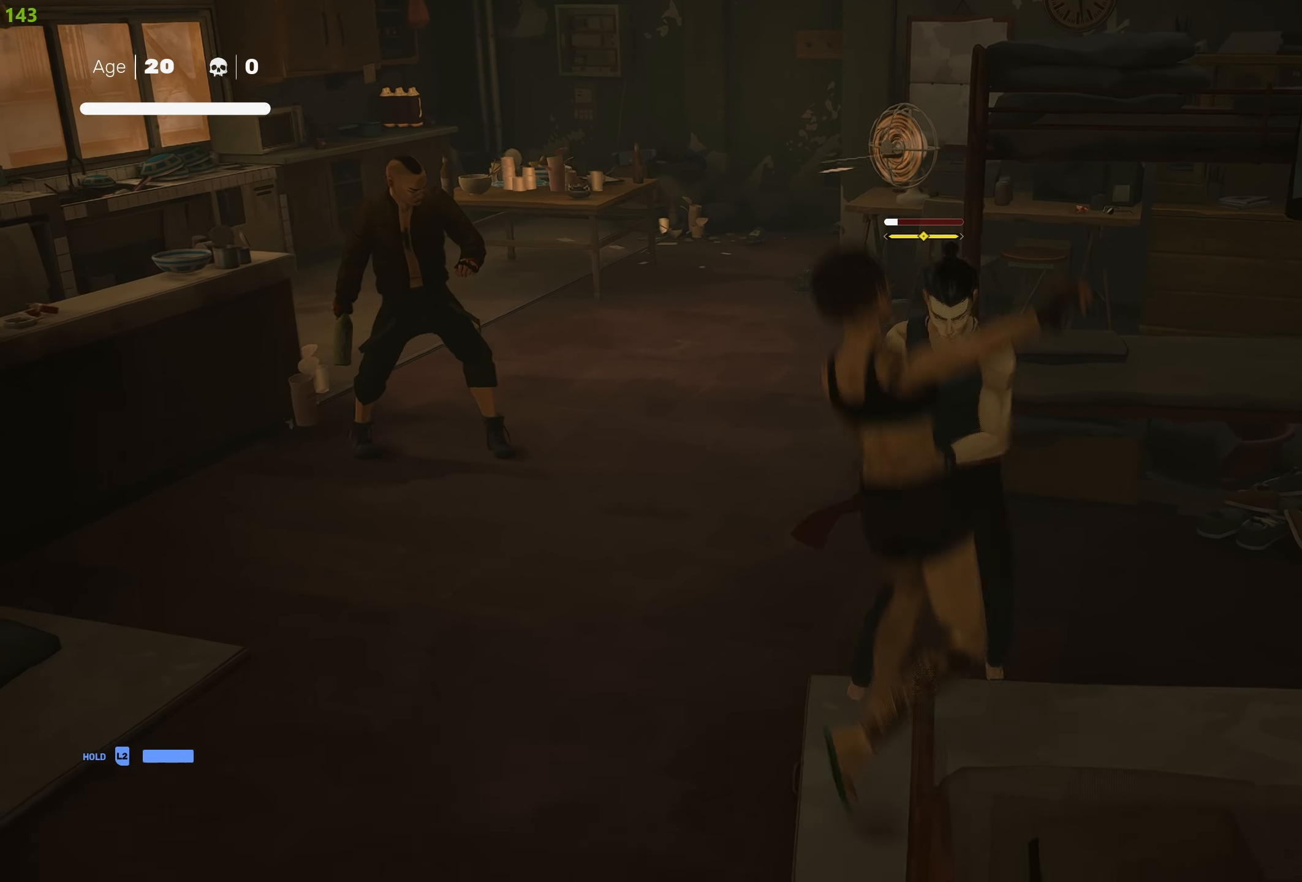
{"buttons": ["SQUARE"], "left_stick": "down", "right_stick": "center", "events": [[66, "SQUARE", "down"], [183, "SQUARE", "up"], [500, "SQUARE", "down"], [500, "left_stick", "down"]]}
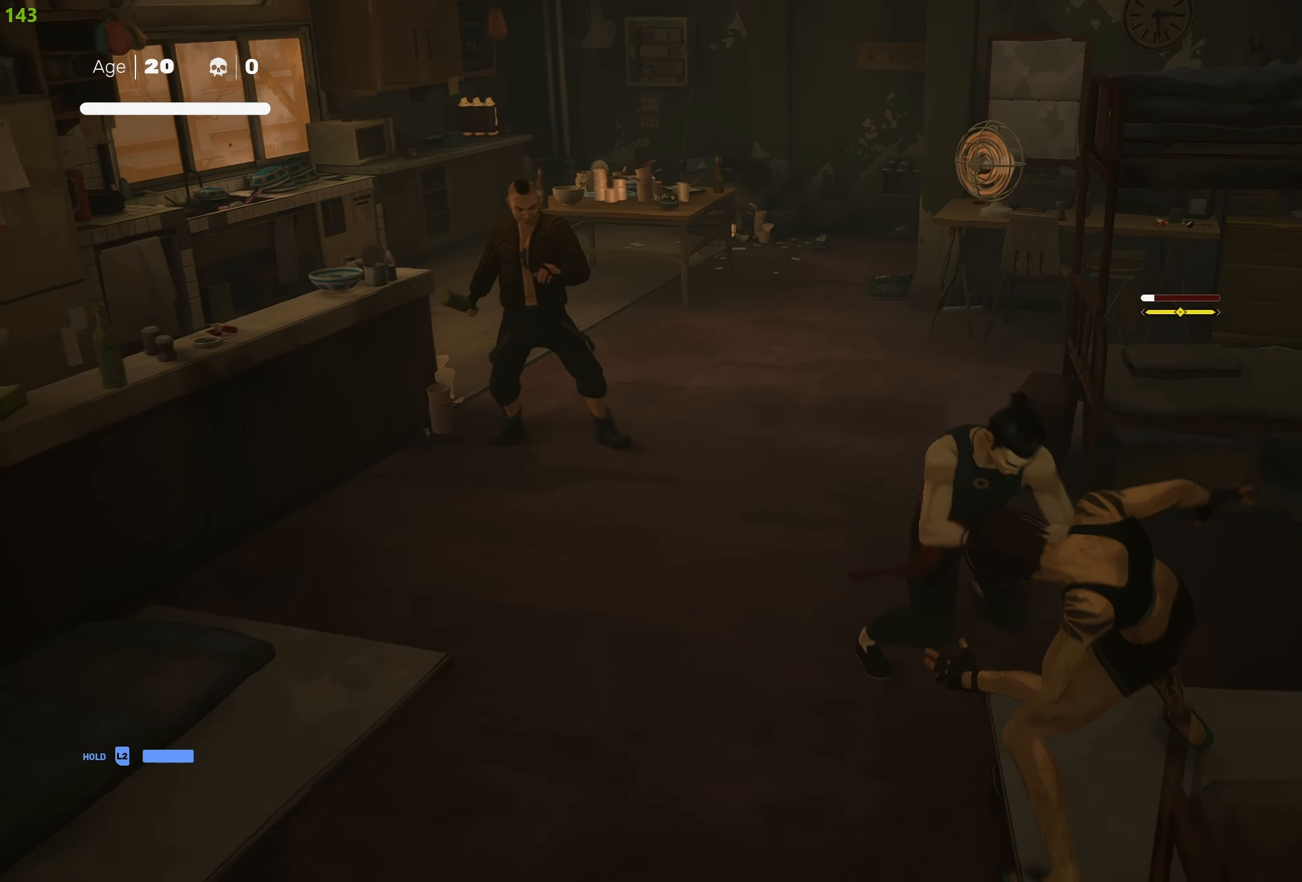
{"buttons": [], "left_stick": "up-left", "right_stick": "center", "events": [[116, "SQUARE", "up"], [166, "SQUARE", "down"], [283, "SQUARE", "up"], [400, "left_stick", "center"], [483, "left_stick", "up-left"]]}
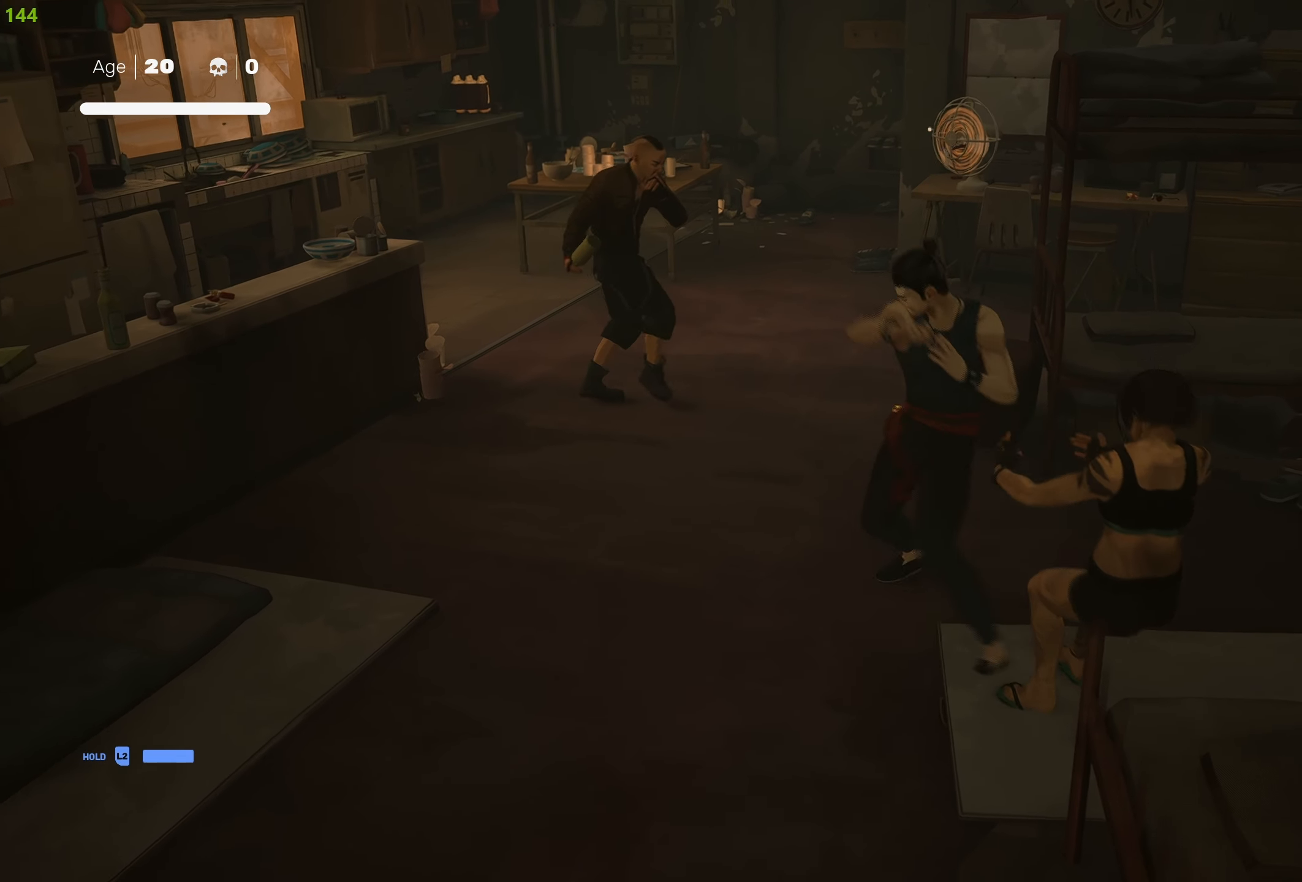
{"buttons": ["TRIANGLE"], "left_stick": "up-left", "right_stick": "center", "events": [[116, "SQUARE", "down"], [250, "SQUARE", "up"], [400, "TRIANGLE", "down"]]}
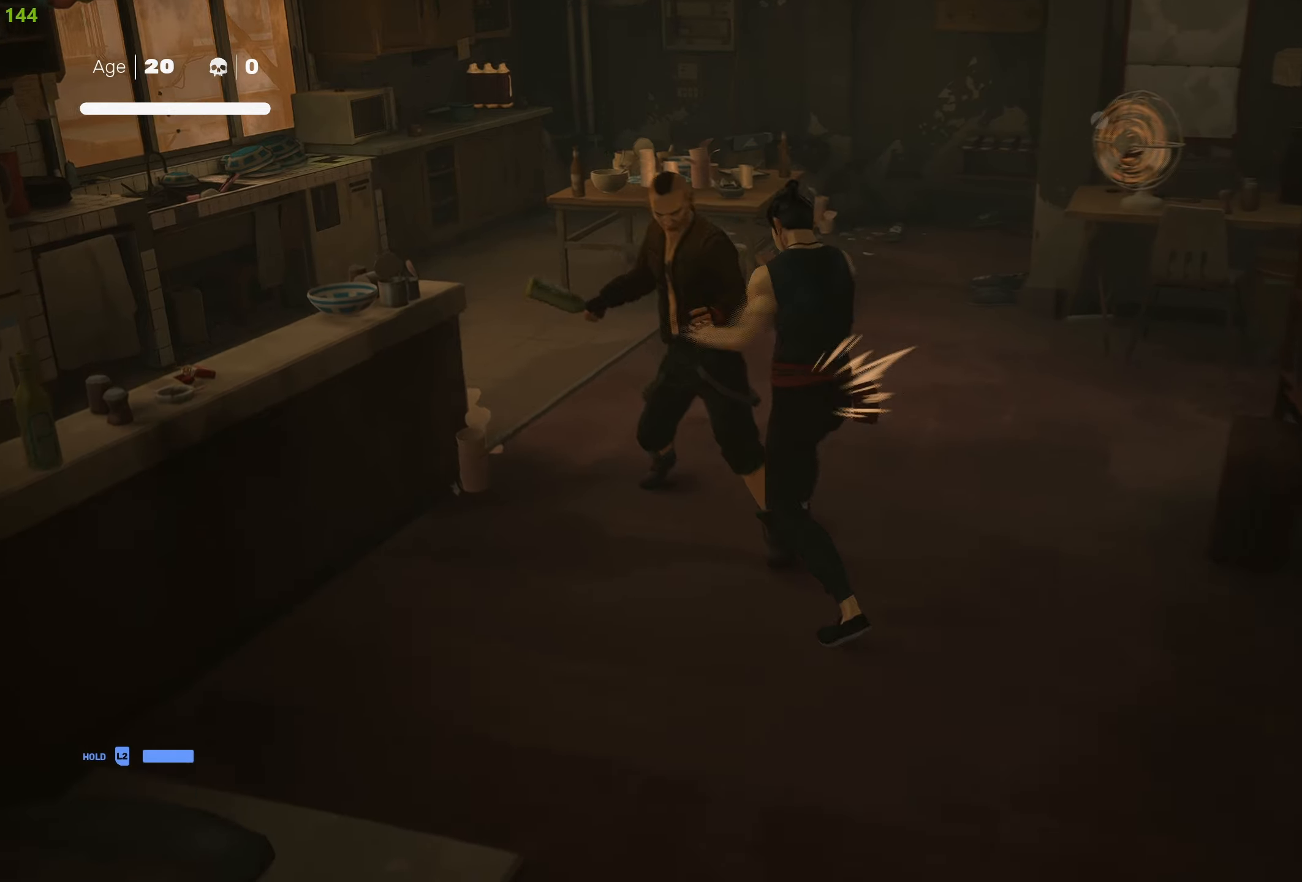
{"buttons": ["TRIANGLE"], "left_stick": "up-left", "right_stick": "center", "events": [[17, "TRIANGLE", "up"], [67, "TRIANGLE", "down"], [200, "TRIANGLE", "up"], [233, "TRIANGLE", "down"], [350, "TRIANGLE", "up"], [400, "TRIANGLE", "down"]]}
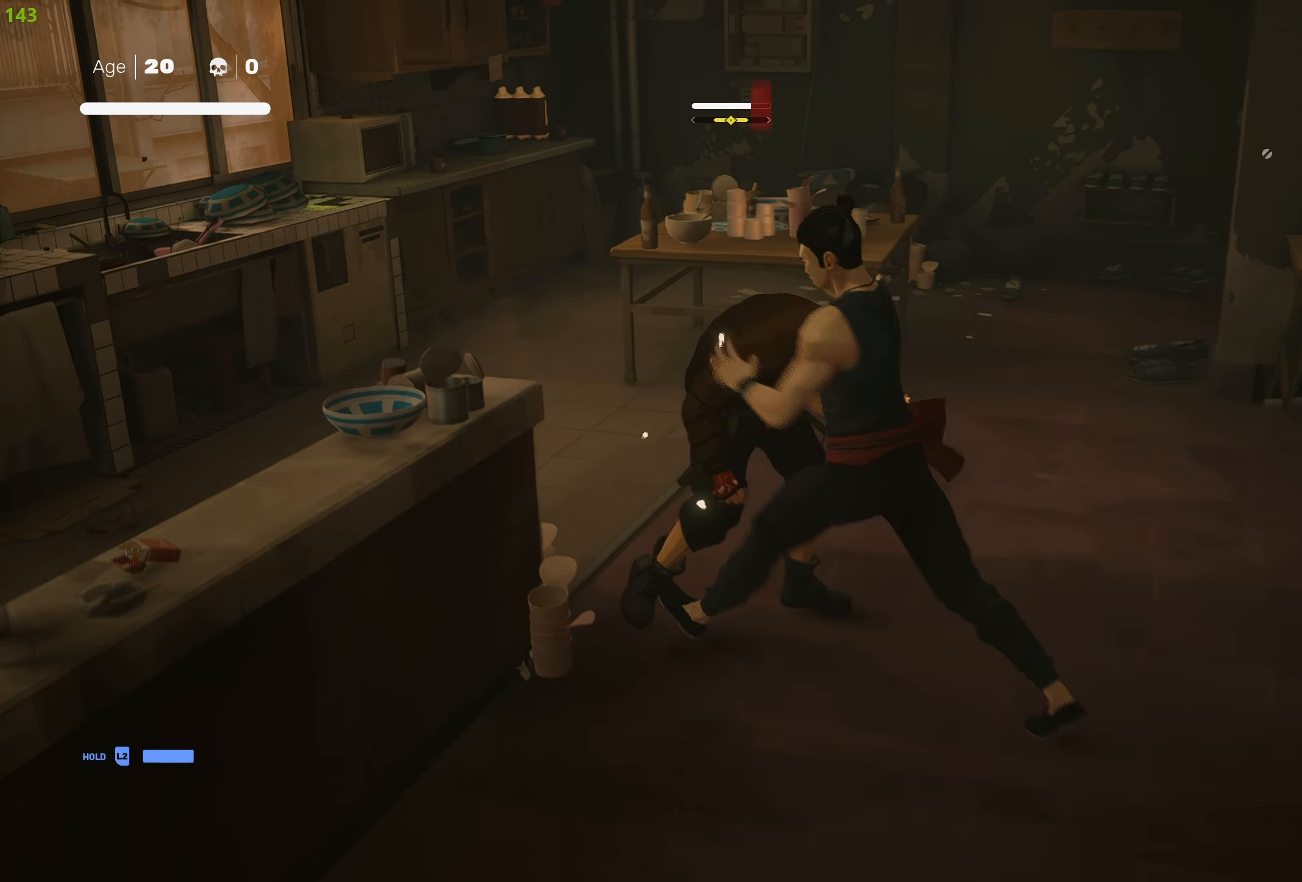
{"buttons": ["TRIANGLE"], "left_stick": "up-left", "right_stick": "center", "events": [[17, "TRIANGLE", "up"], [100, "TRIANGLE", "down"], [217, "TRIANGLE", "up"], [250, "TRIANGLE", "down"], [383, "TRIANGLE", "up"], [417, "TRIANGLE", "down"]]}
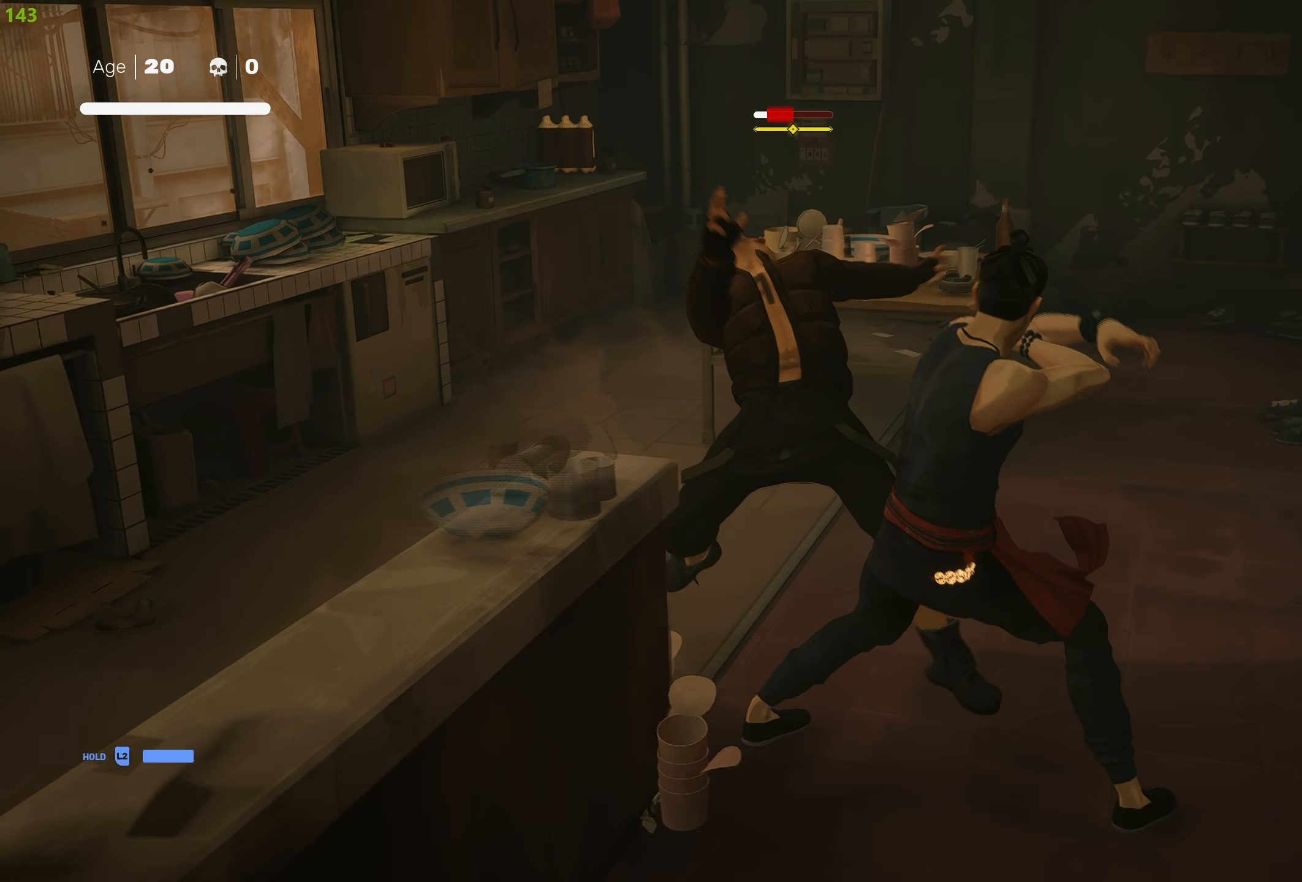
{"buttons": [], "left_stick": "up-left", "right_stick": "center", "events": [[50, "TRIANGLE", "up"], [117, "TRIANGLE", "down"], [200, "TRIANGLE", "up"], [267, "TRIANGLE", "down"], [367, "TRIANGLE", "up"]]}
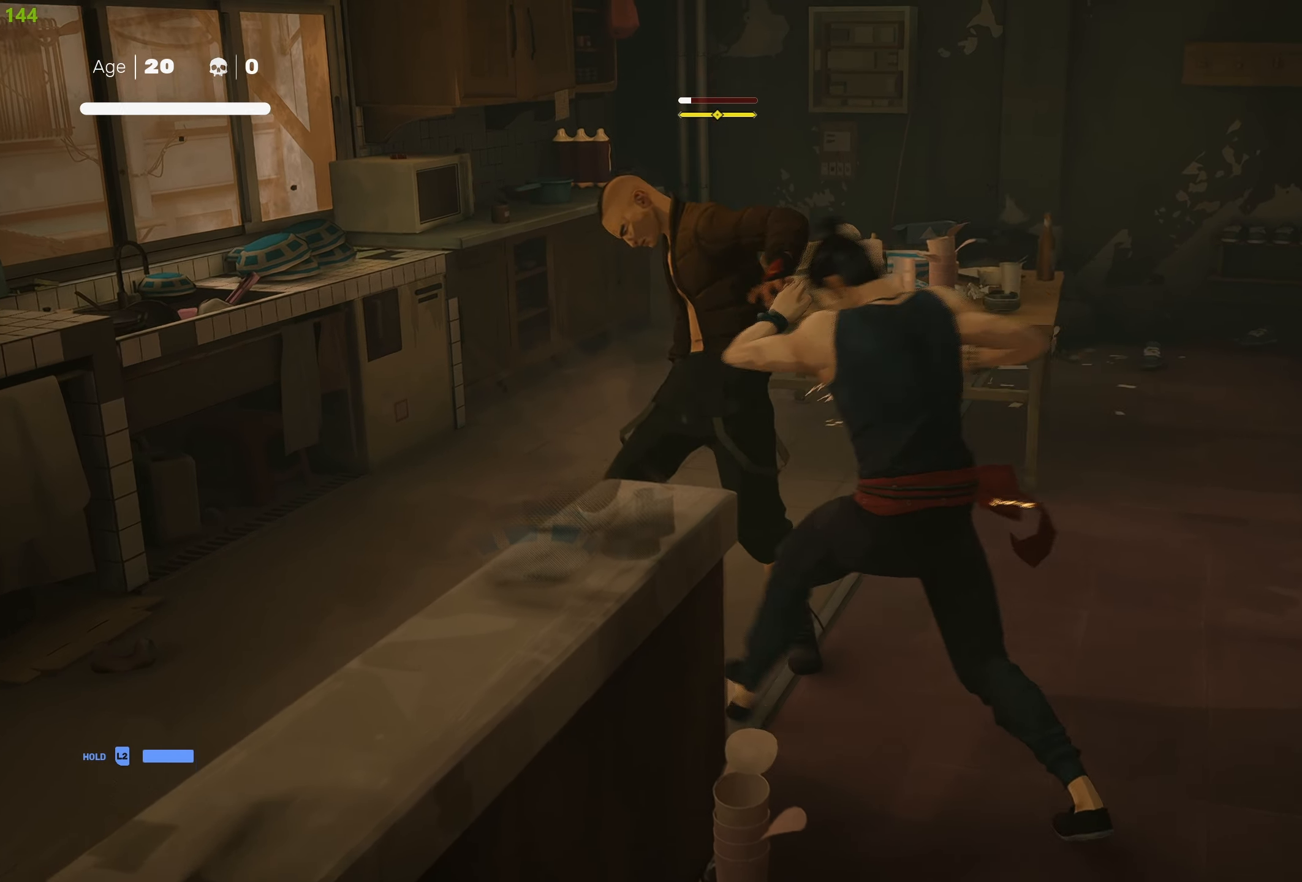
{"buttons": [], "left_stick": "center", "right_stick": "center", "events": [[217, "left_stick", "center"]]}
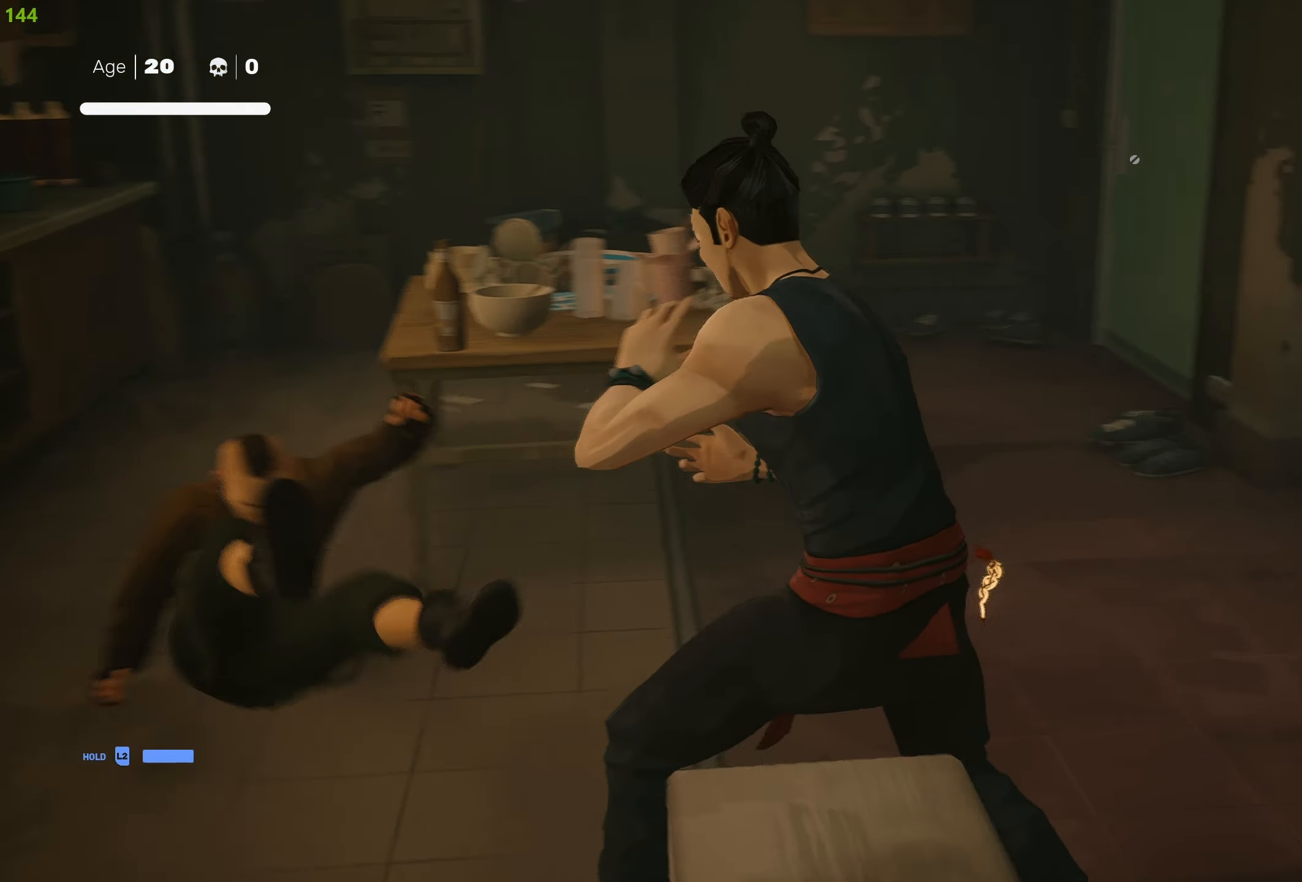
{"buttons": [], "left_stick": "up-right", "right_stick": "right", "events": [[33, "left_stick", "down-right"], [50, "R2", "down"], [183, "R2", "up"], [200, "right_stick", "right"], [383, "R1", "down"], [467, "left_stick", "up-right"], [483, "R1", "up"]]}
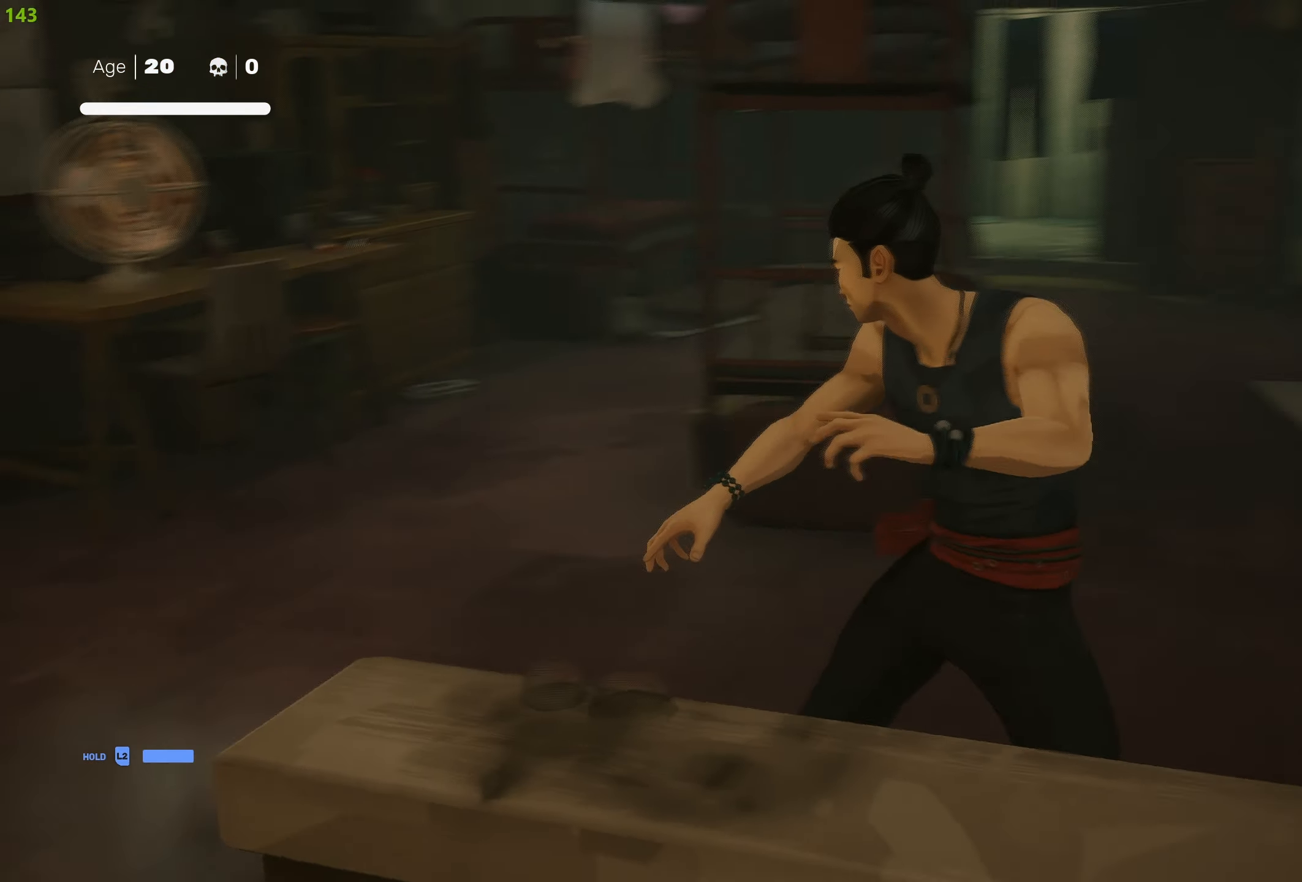
{"buttons": ["R2"], "left_stick": "right", "right_stick": "center", "events": [[17, "R1", "down"], [67, "left_stick", "up"], [250, "R1", "up"], [250, "left_stick", "right"], [300, "right_stick", "center"], [417, "R2", "down"]]}
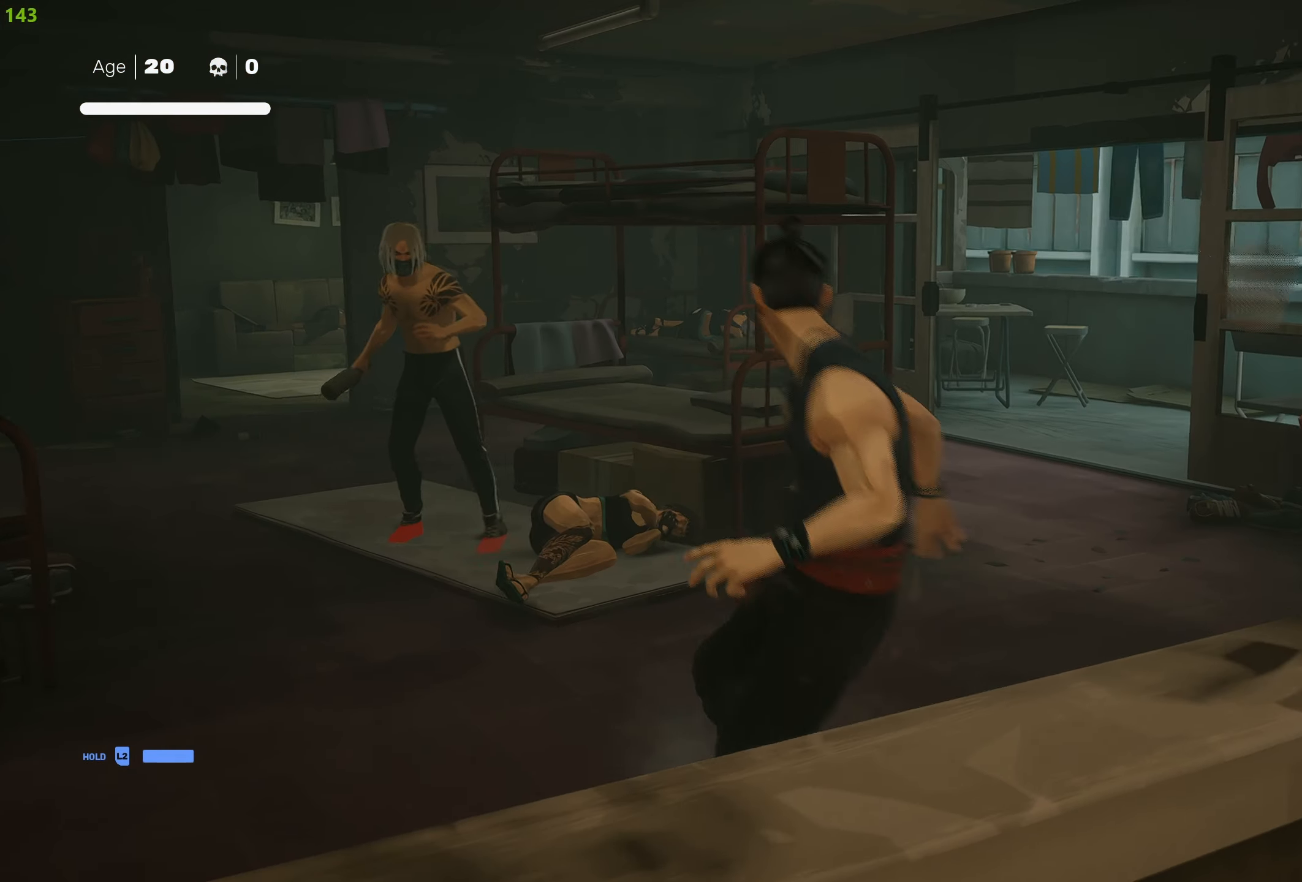
{"buttons": [], "left_stick": "up-left", "right_stick": "center", "events": [[50, "R2", "up"], [133, "R1", "down"], [200, "left_stick", "up-left"], [217, "R1", "up"], [267, "R1", "down"], [367, "R1", "up"], [383, "R1", "down"], [467, "R1", "up"]]}
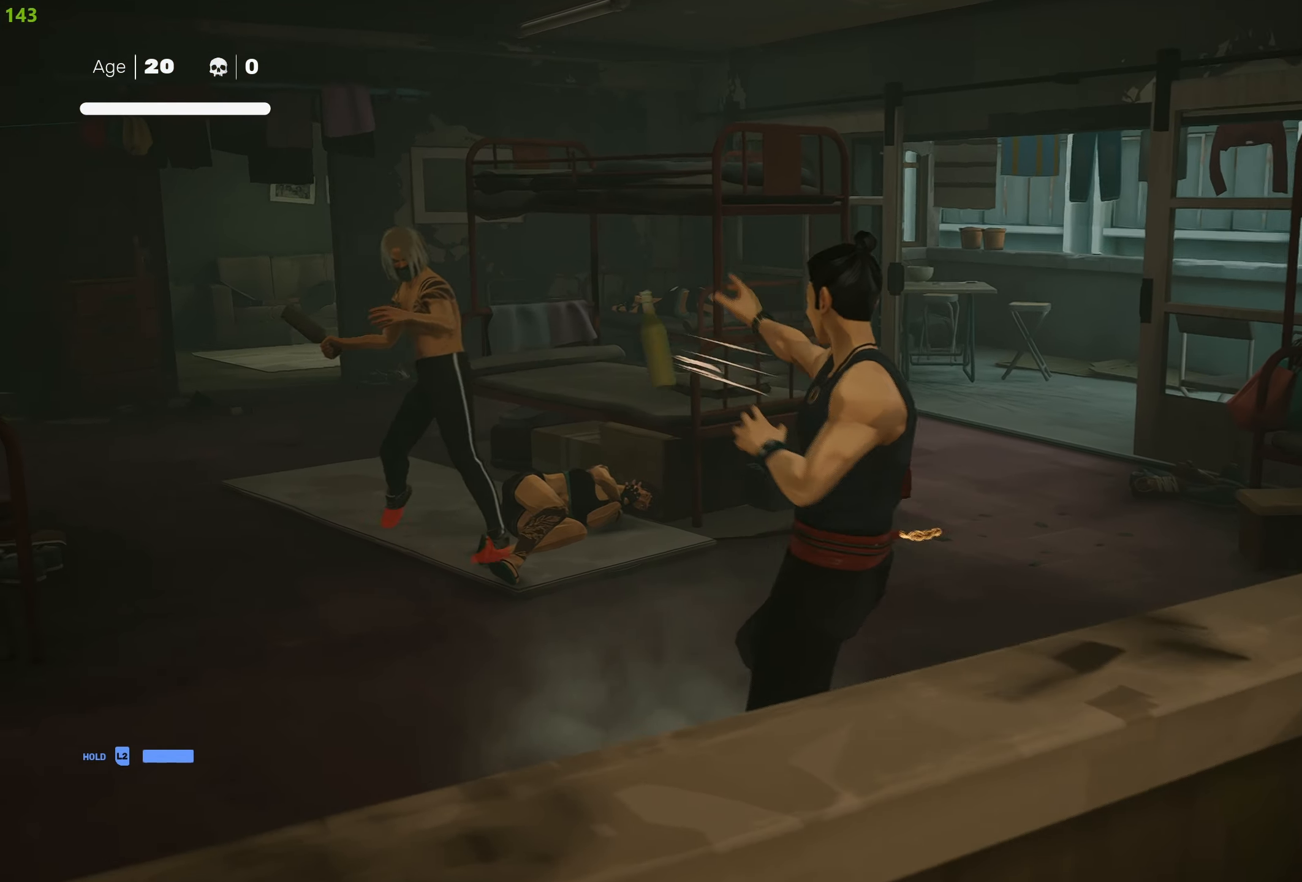
{"buttons": ["R2"], "left_stick": "up-left", "right_stick": "center", "events": [[167, "R2", "down"]]}
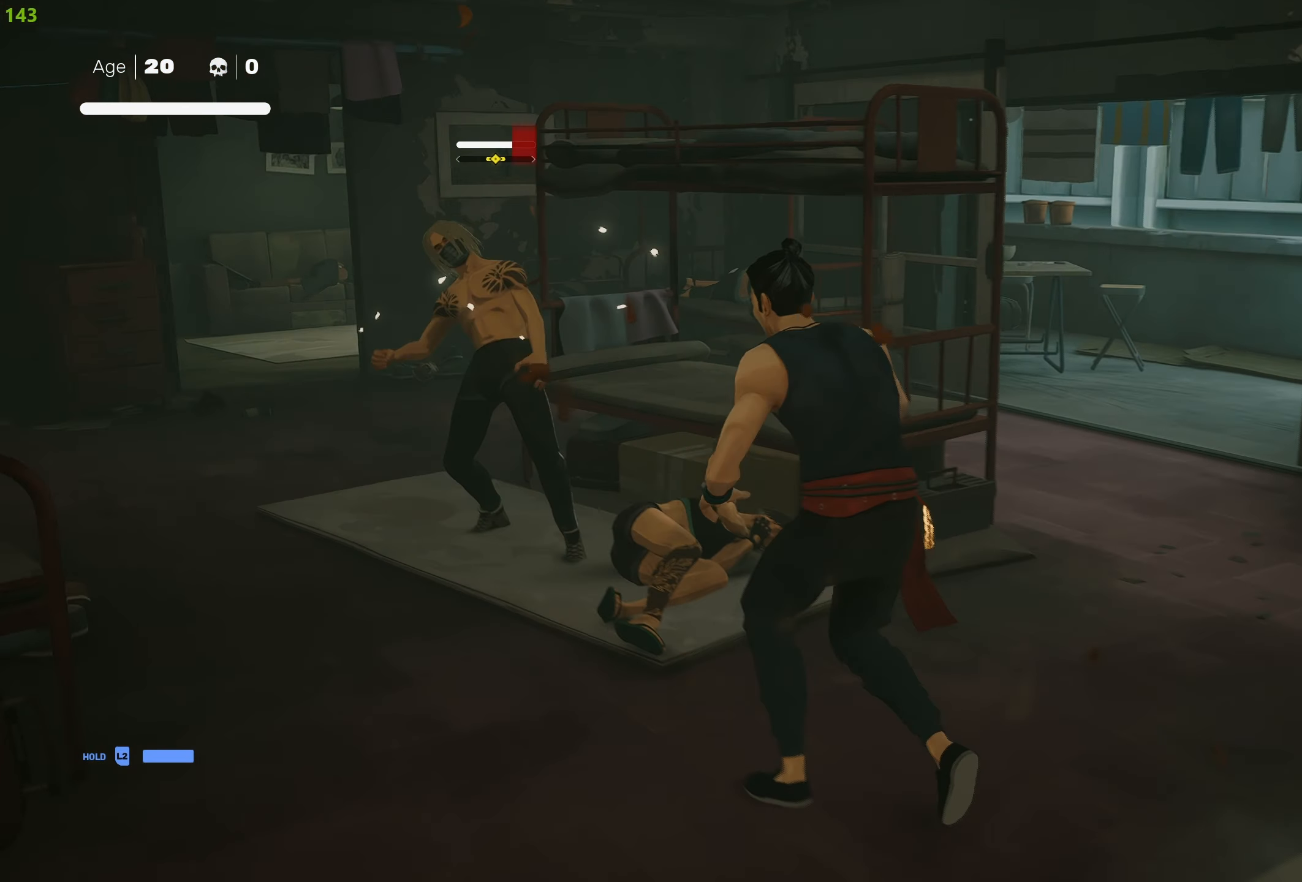
{"buttons": [], "left_stick": "center", "right_stick": "center", "events": [[67, "TRIANGLE", "down"], [183, "TRIANGLE", "up"], [233, "TRIANGLE", "down"], [367, "TRIANGLE", "up"], [383, "R2", "up"], [400, "left_stick", "center"]]}
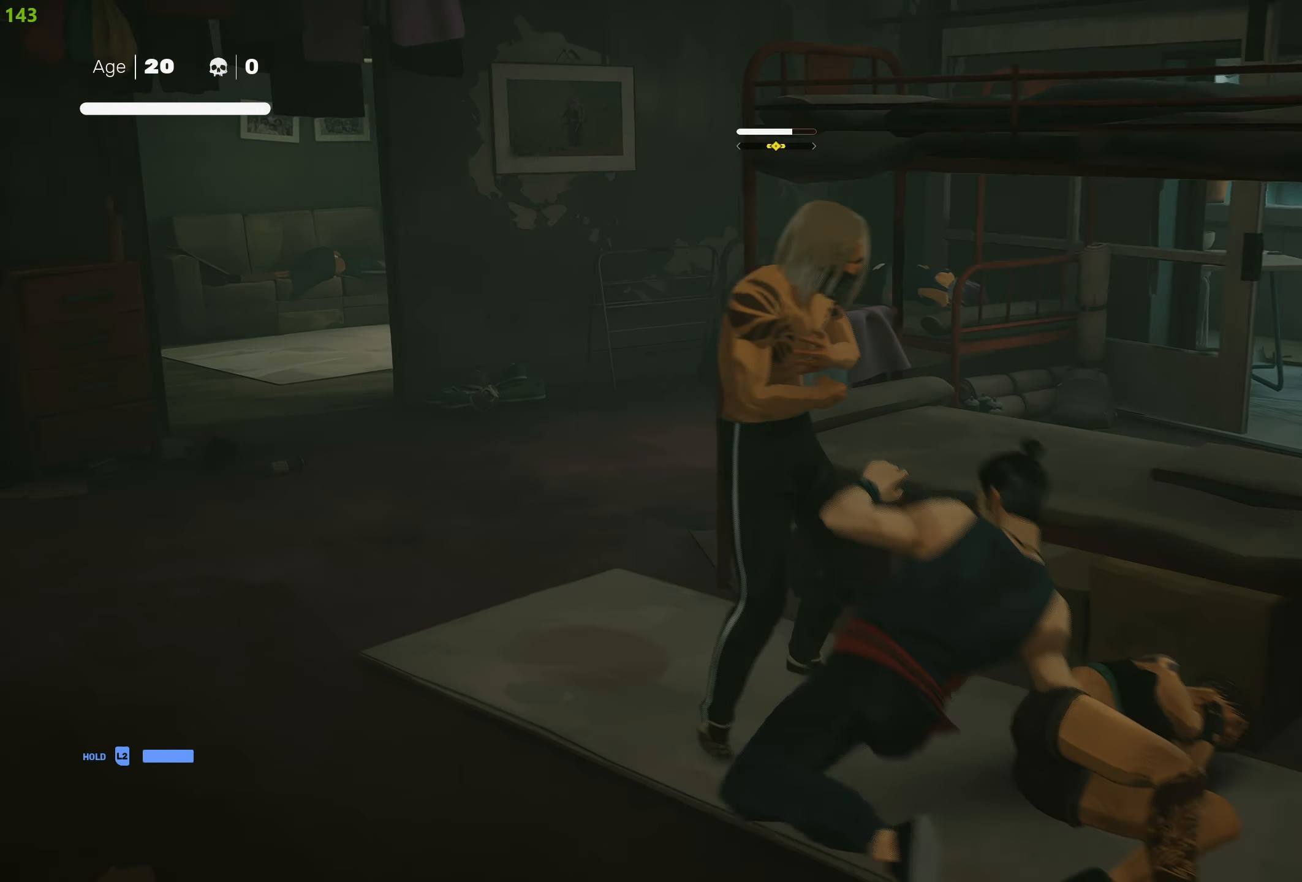
{"buttons": ["CIRCLE"], "left_stick": "up-left", "right_stick": "center", "events": [[250, "left_stick", "up"], [300, "left_stick", "up-left"], [400, "CIRCLE", "down"]]}
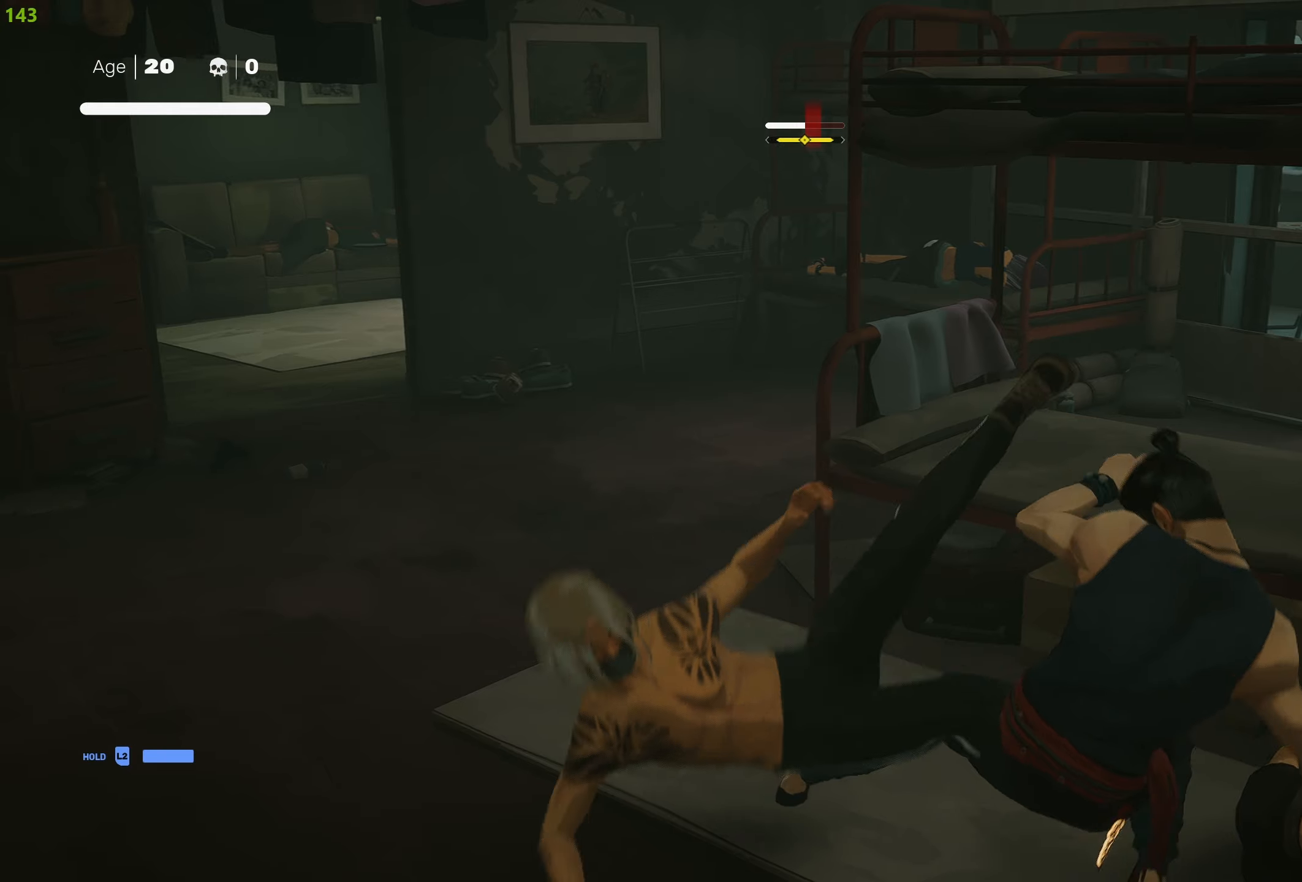
{"buttons": ["CIRCLE"], "left_stick": "center", "right_stick": "center", "events": [[217, "left_stick", "center"]]}
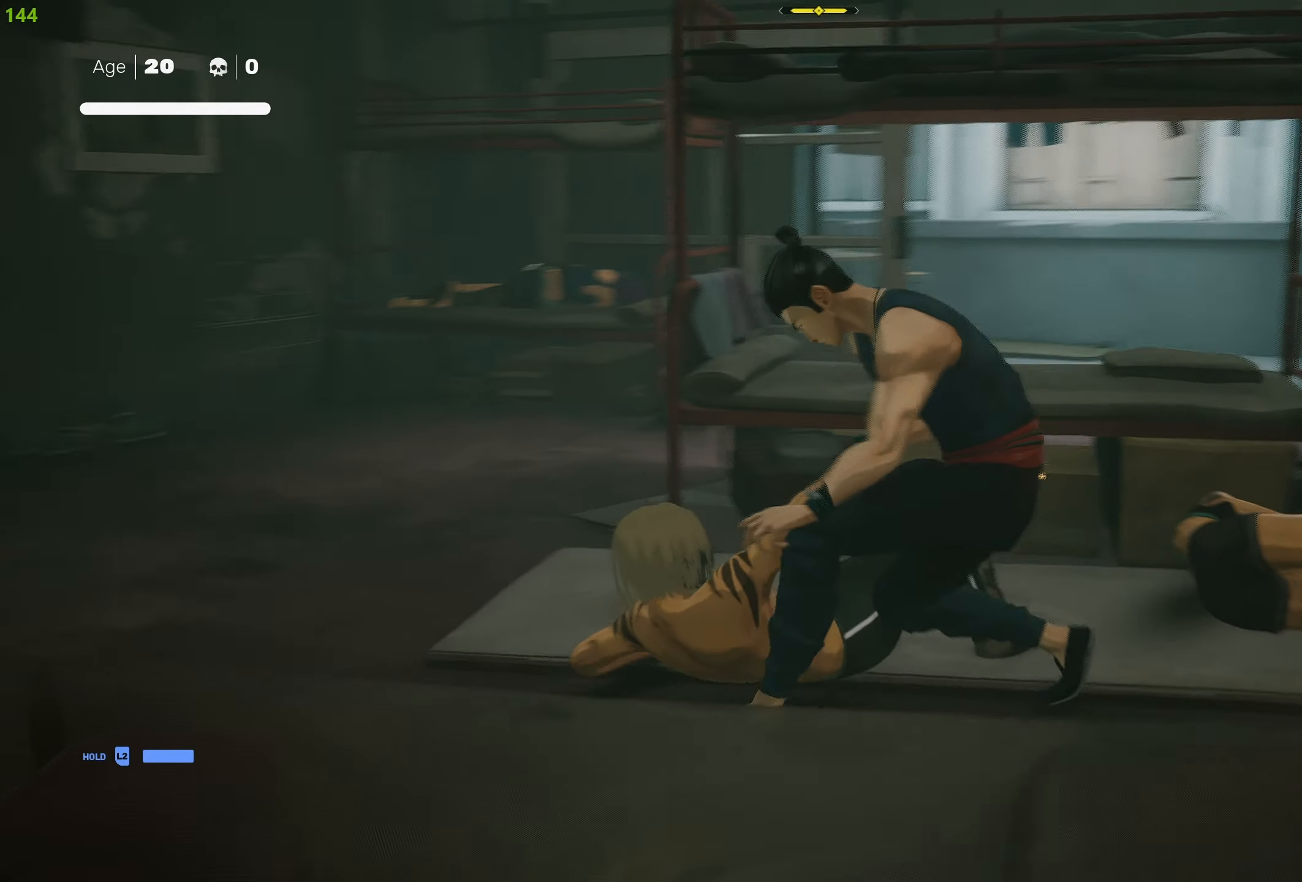
{"buttons": [], "left_stick": "center", "right_stick": "center", "events": [[67, "CIRCLE", "up"]]}
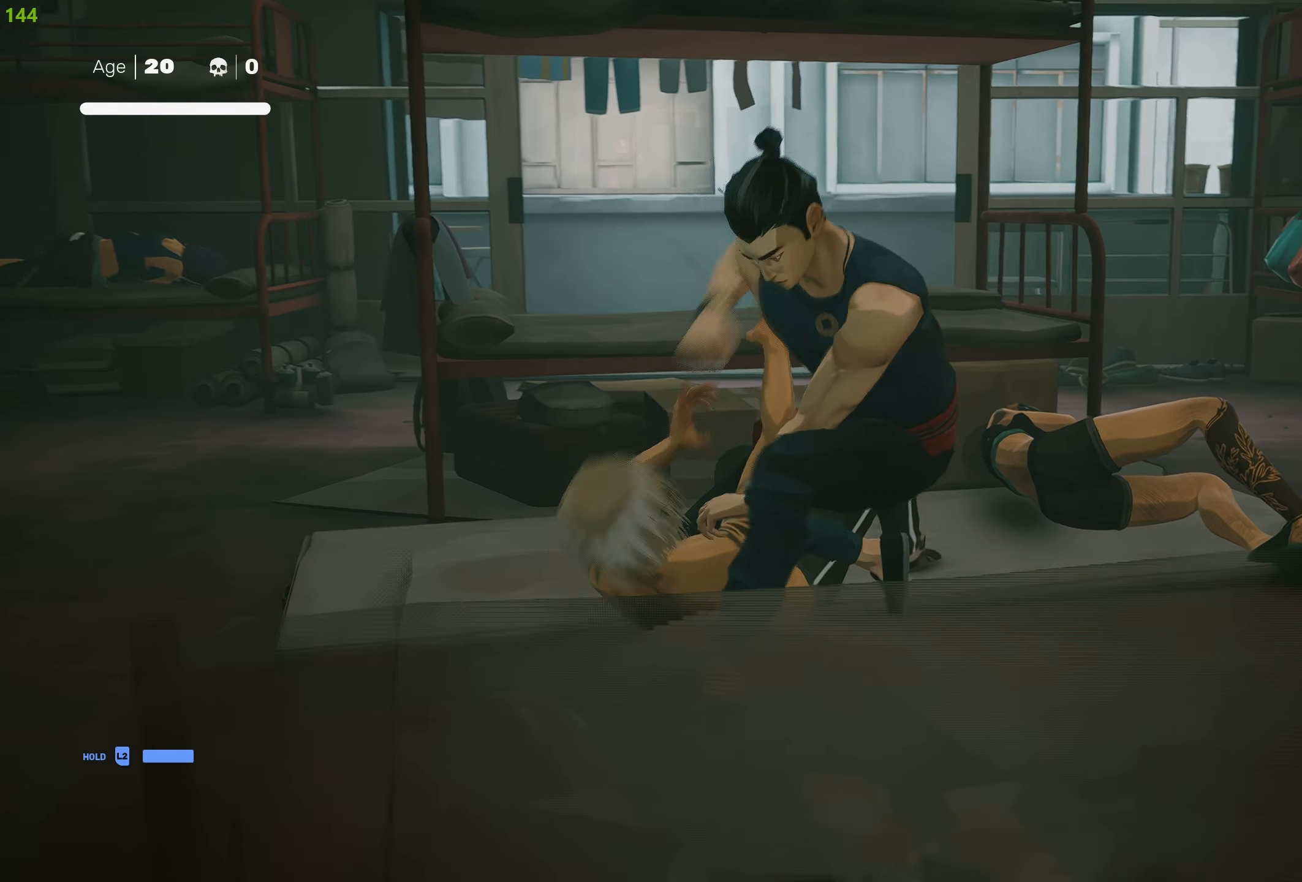
{"buttons": [], "left_stick": "center", "right_stick": "center", "events": []}
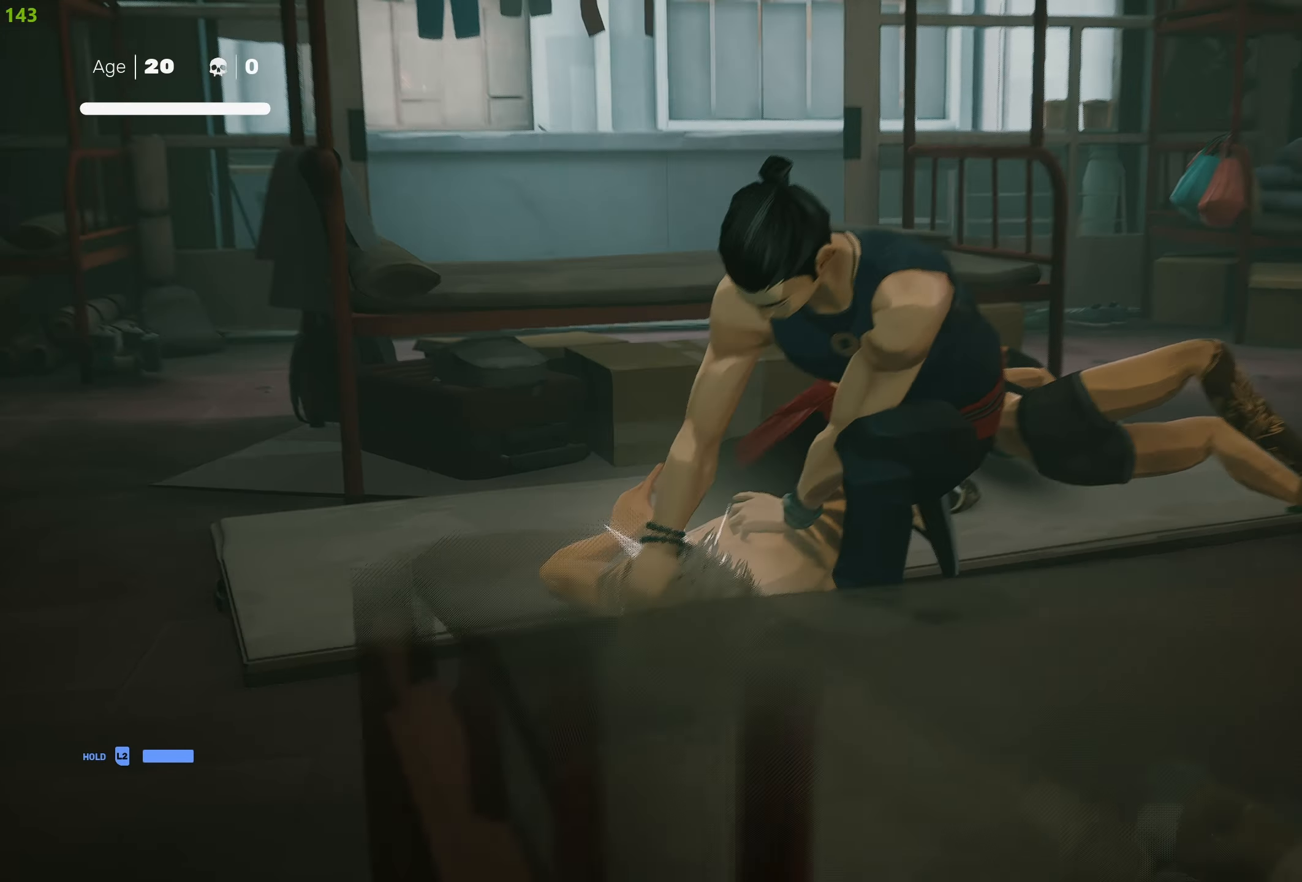
{"buttons": [], "left_stick": "center", "right_stick": "center", "events": []}
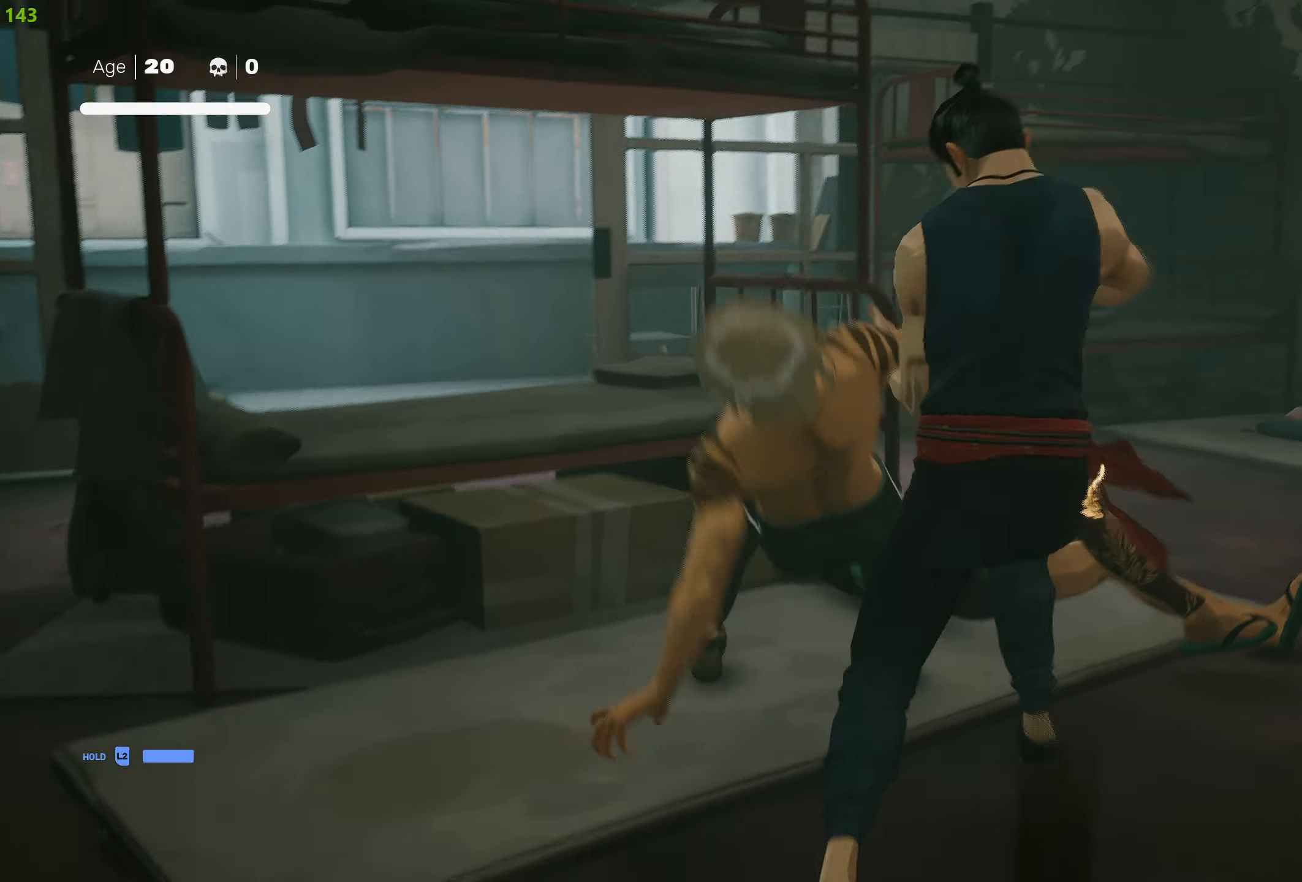
{"buttons": [], "left_stick": "center", "right_stick": "center", "events": [[50, "left_stick", "up"], [134, "left_stick", "center"], [184, "left_stick", "up"], [267, "SQUARE", "down"], [267, "left_stick", "center"], [367, "SQUARE", "up"]]}
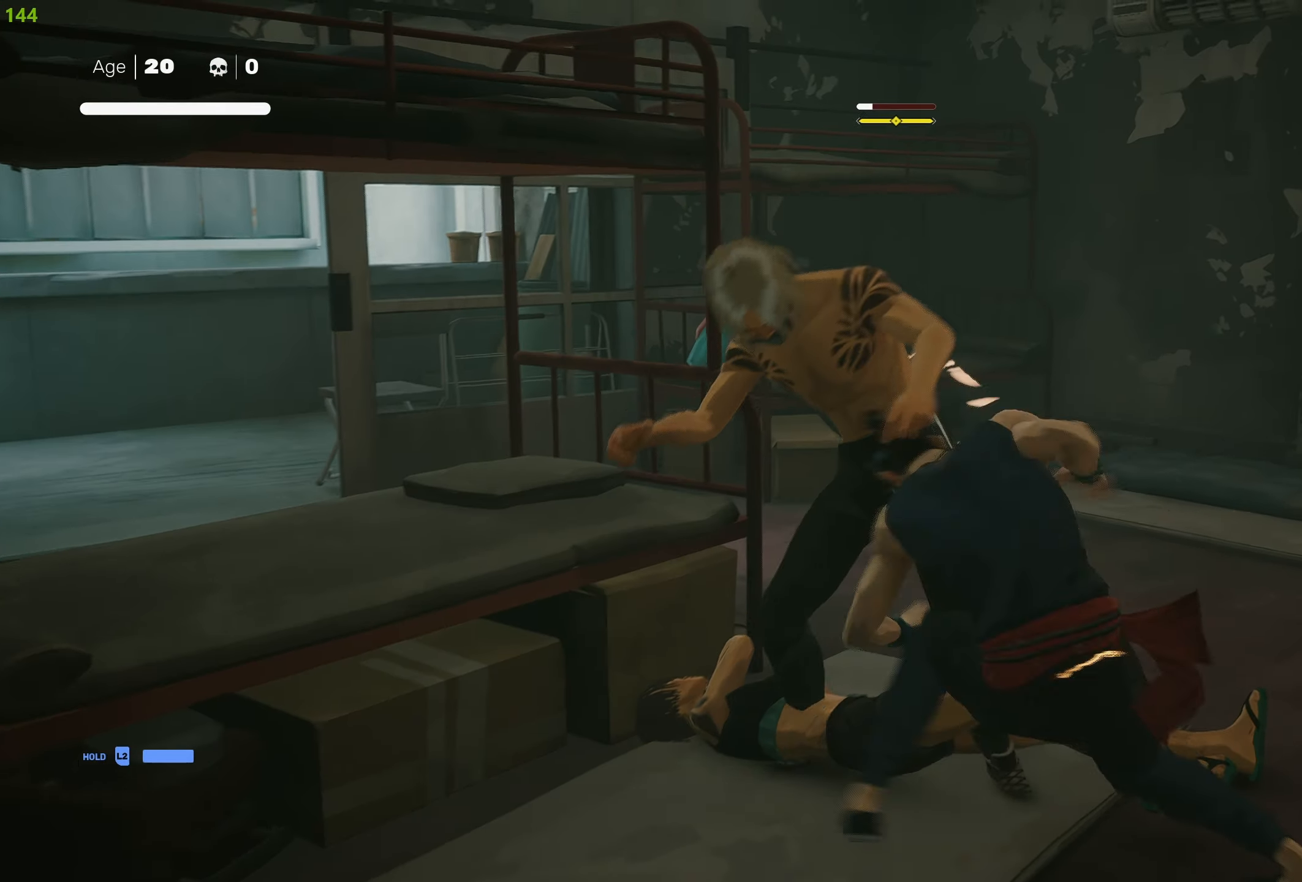
{"buttons": [], "left_stick": "center", "right_stick": "center", "events": []}
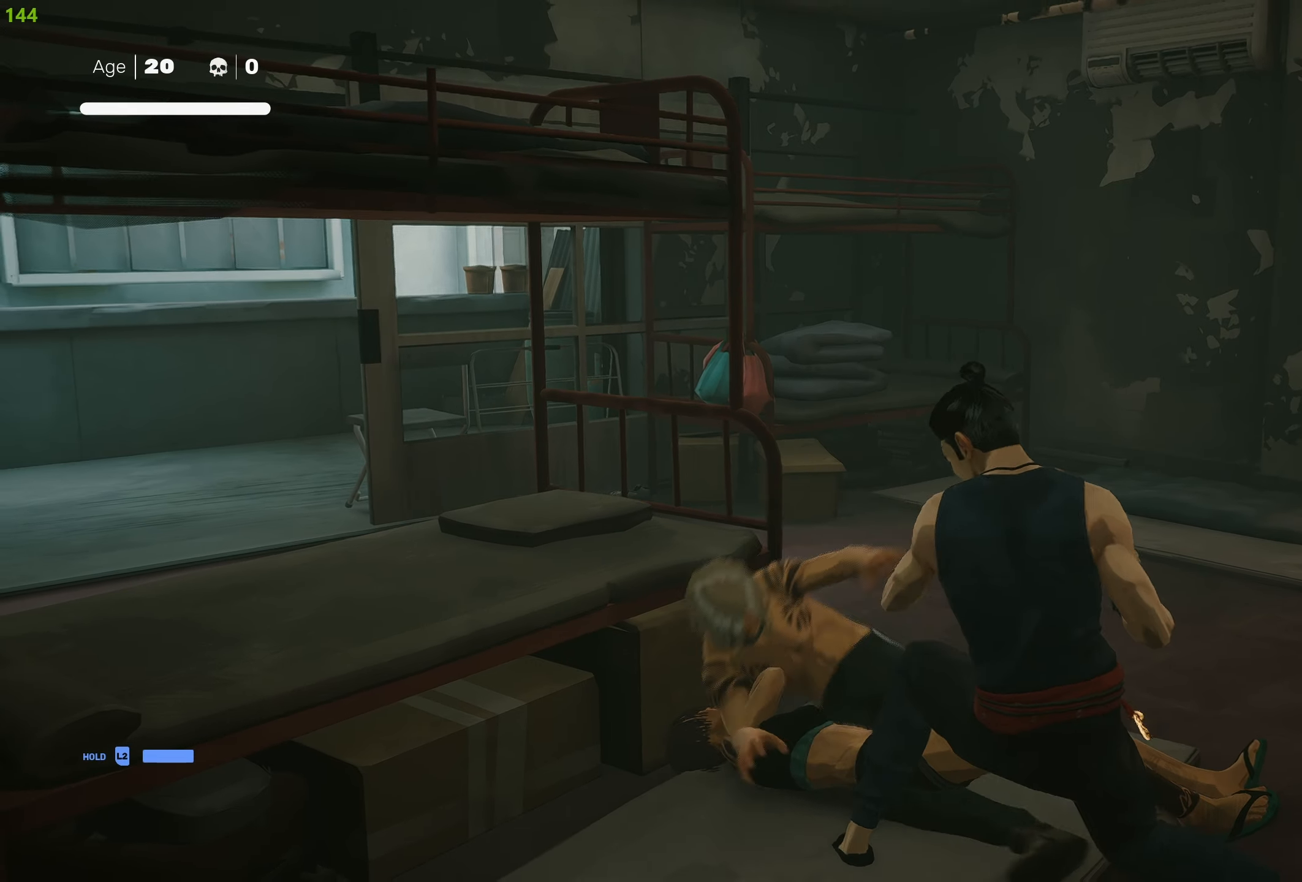
{"buttons": ["R2"], "left_stick": "up-right", "right_stick": "right", "events": [[34, "left_stick", "right"], [84, "left_stick", "up-right"], [100, "R2", "down"], [117, "right_stick", "right"]]}
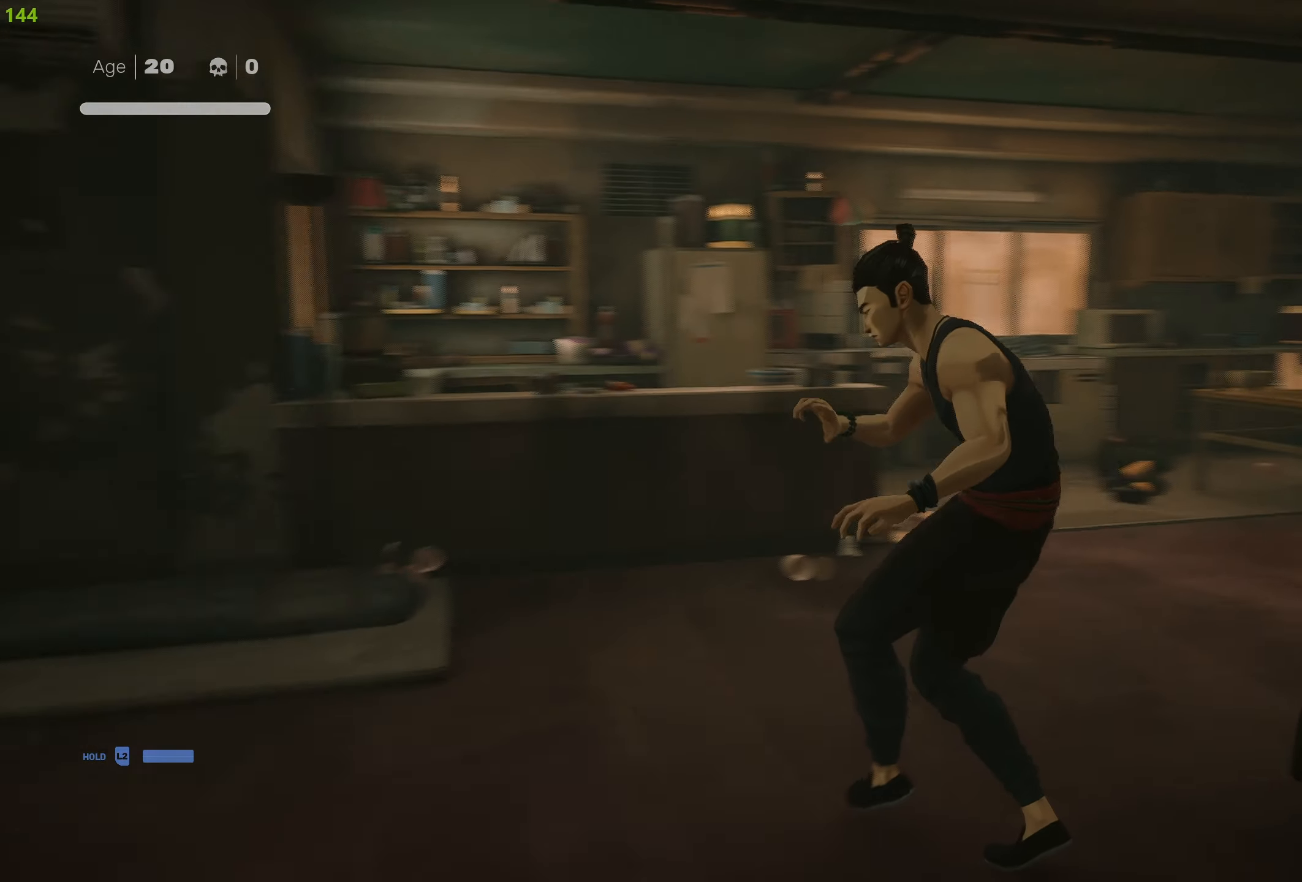
{"buttons": ["R2"], "left_stick": "up", "right_stick": "center", "events": [[217, "left_stick", "up"], [250, "right_stick", "center"]]}
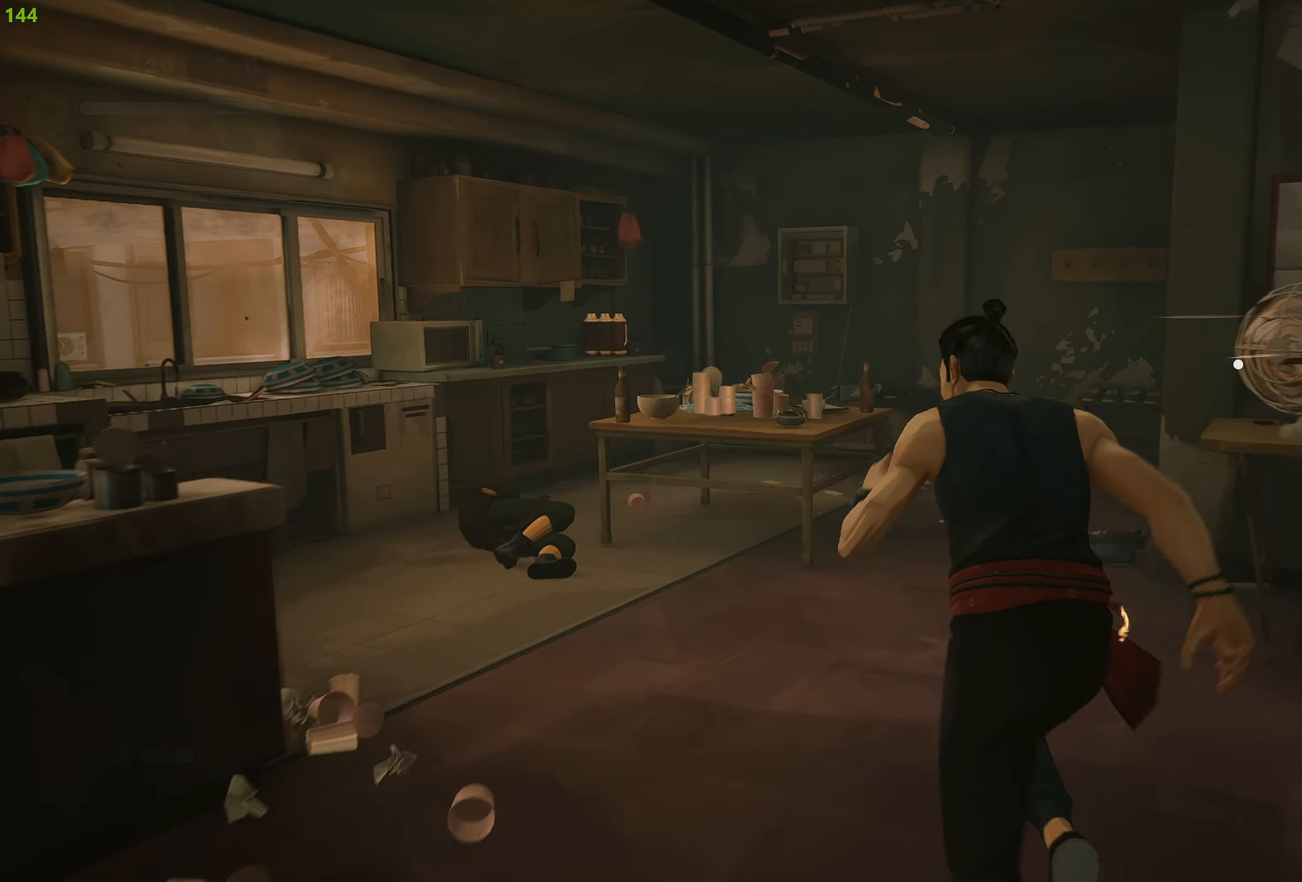
{"buttons": ["R2"], "left_stick": "up", "right_stick": "center", "events": []}
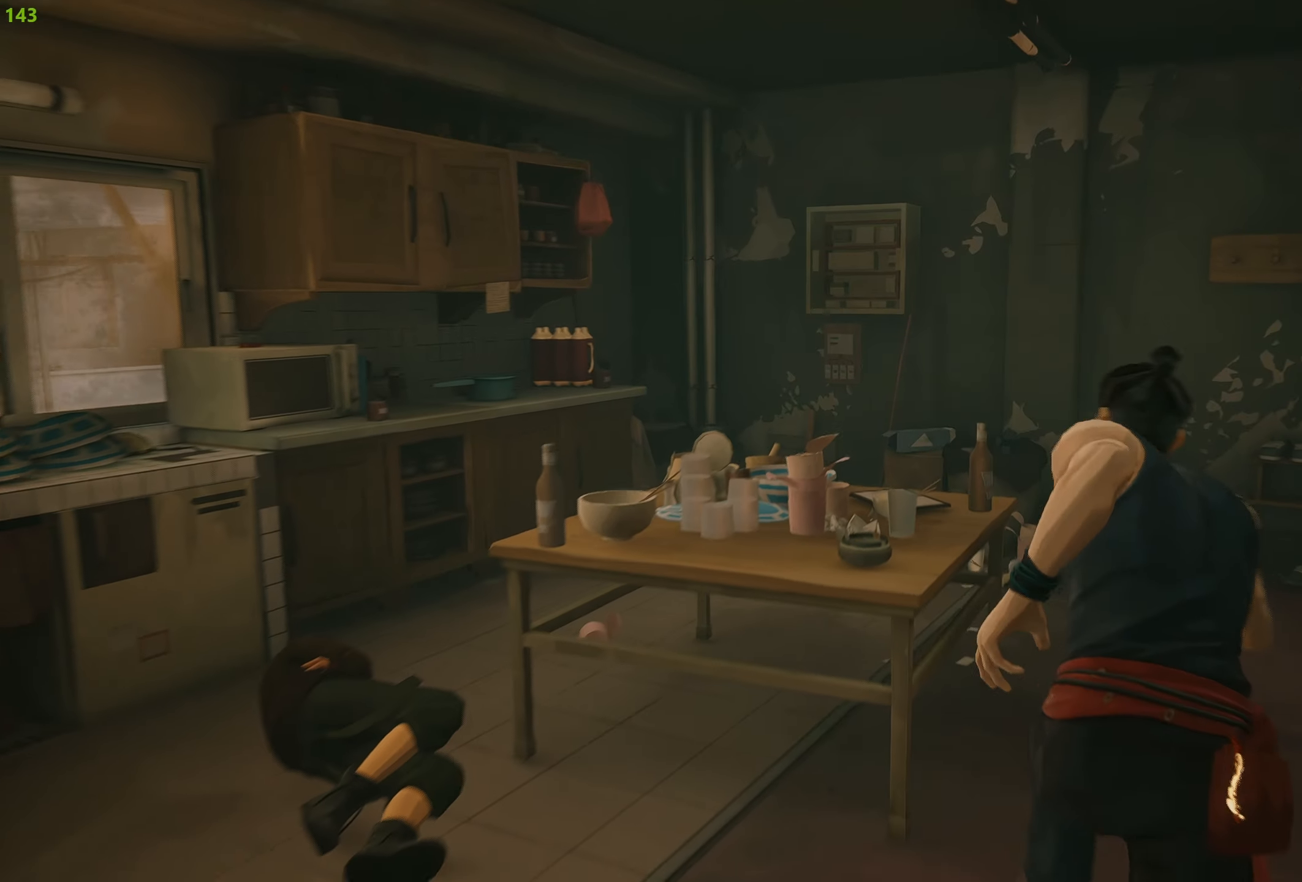
{"buttons": ["R2"], "left_stick": "up-right", "right_stick": "right", "events": [[167, "CIRCLE", "down"], [300, "CIRCLE", "up"], [300, "left_stick", "up-right"], [467, "right_stick", "right"]]}
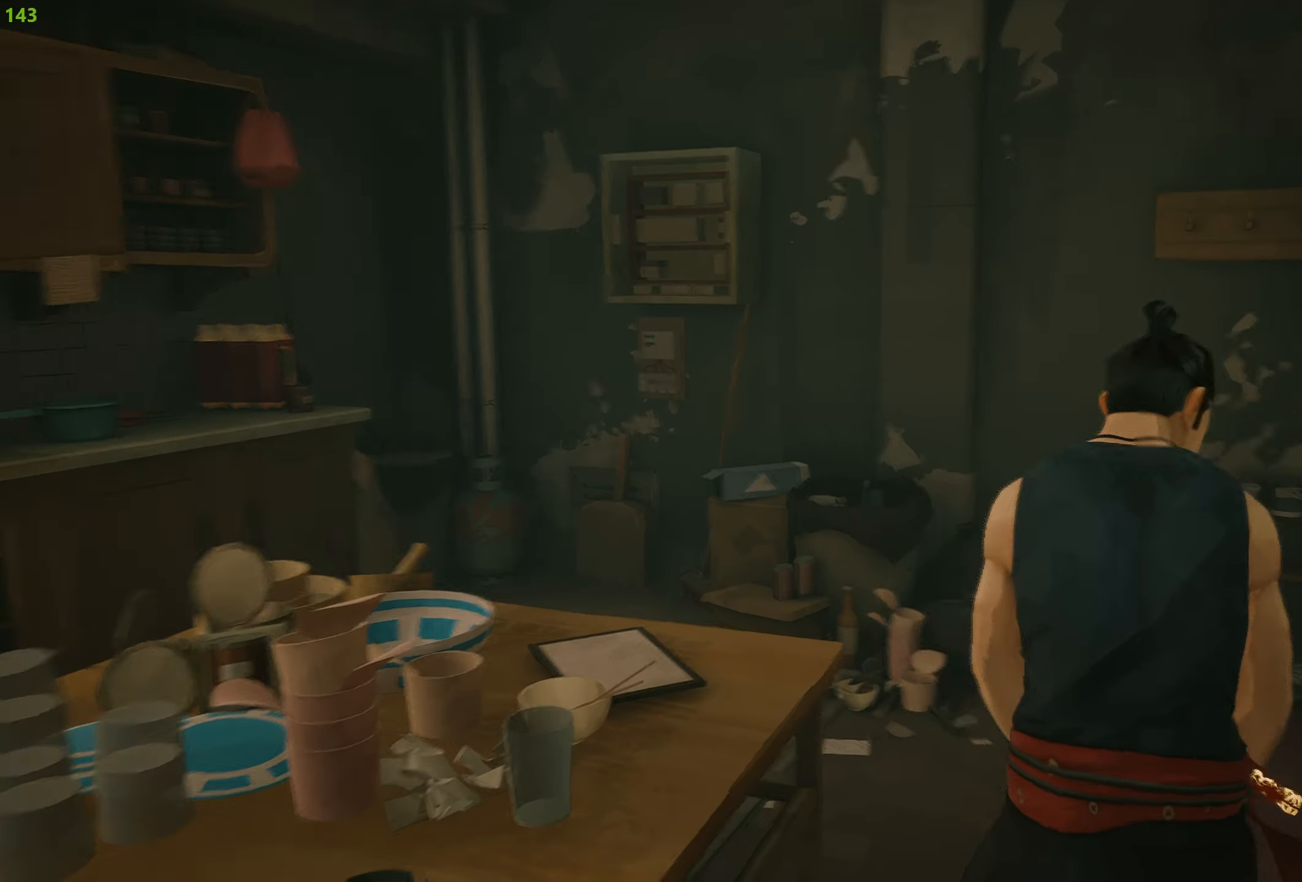
{"buttons": ["CROSS", "R2"], "left_stick": "up", "right_stick": "right", "events": [[316, "CROSS", "down"], [350, "left_stick", "up"], [433, "CROSS", "up"], [500, "CROSS", "down"]]}